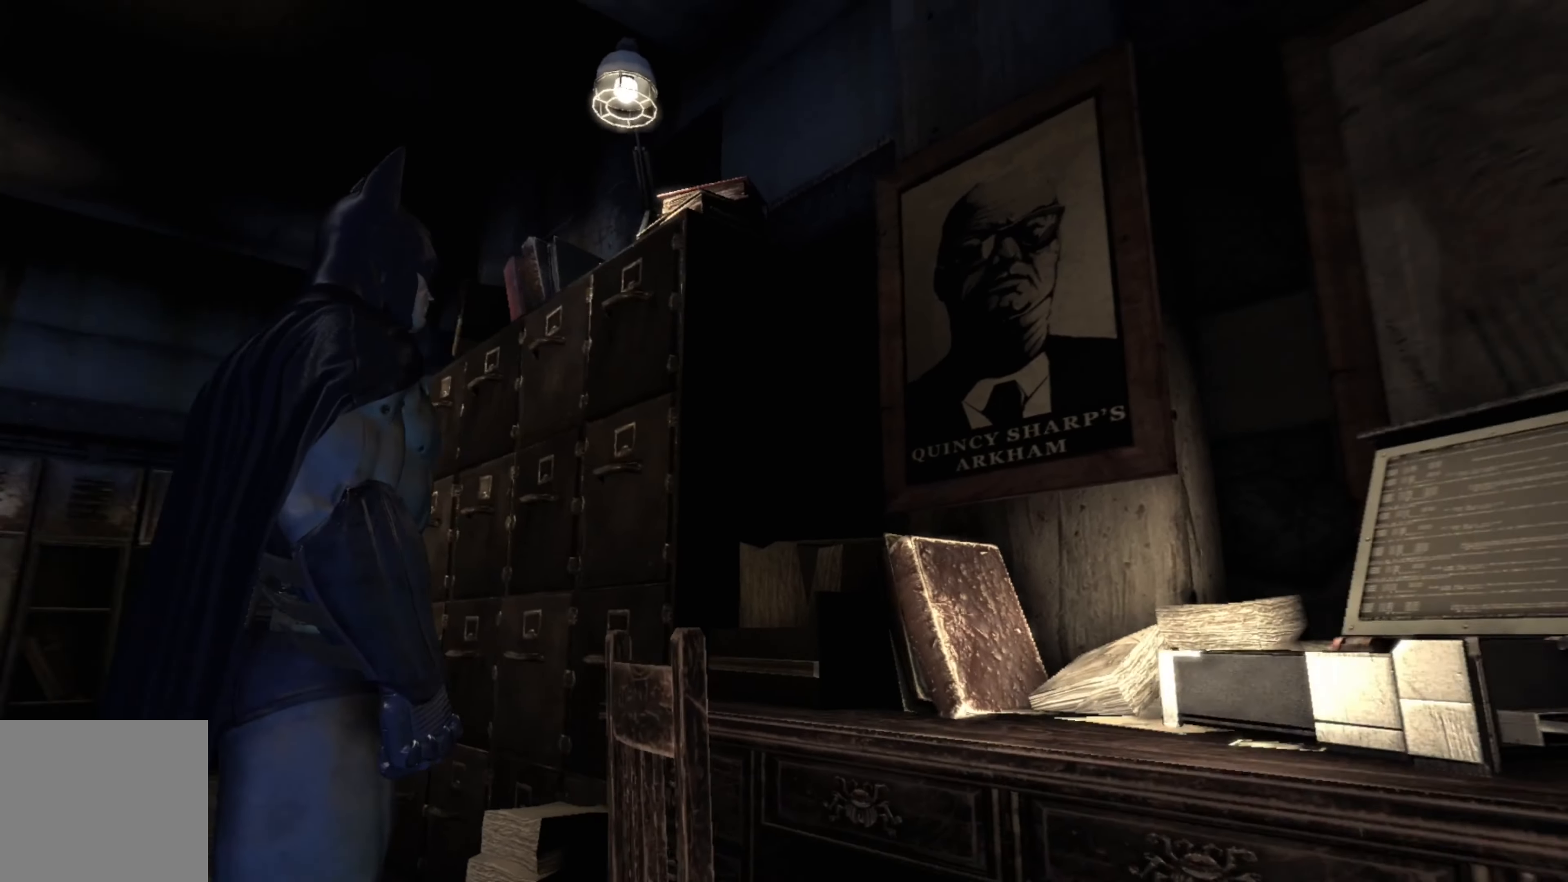
Gameplay with a controller (Xbox layout); each line is a JSON object with the inputs held at the frame after it. "events" lists button and stick changes between this image and that frame as [ms after this image, input, new state], when the widget could be followed in between.
{"buttons": [], "left_stick": "center", "right_stick": "center", "events": [[260, "right_stick", "center"]]}
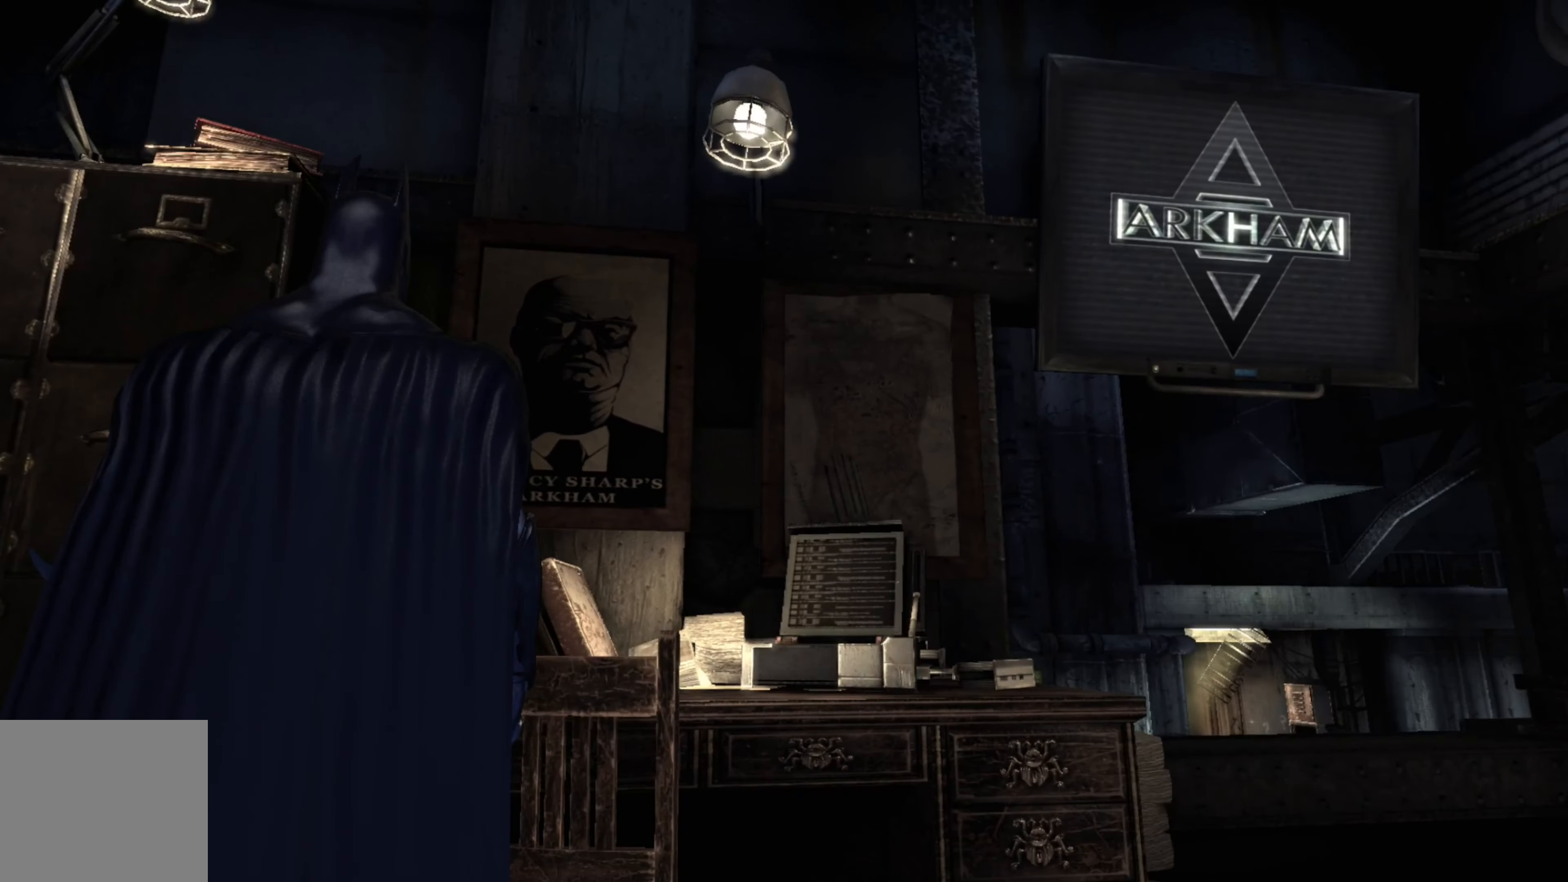
{"buttons": [], "left_stick": "right", "right_stick": "center", "events": [[160, "left_stick", "right"], [180, "right_stick", "down-right"], [380, "right_stick", "center"]]}
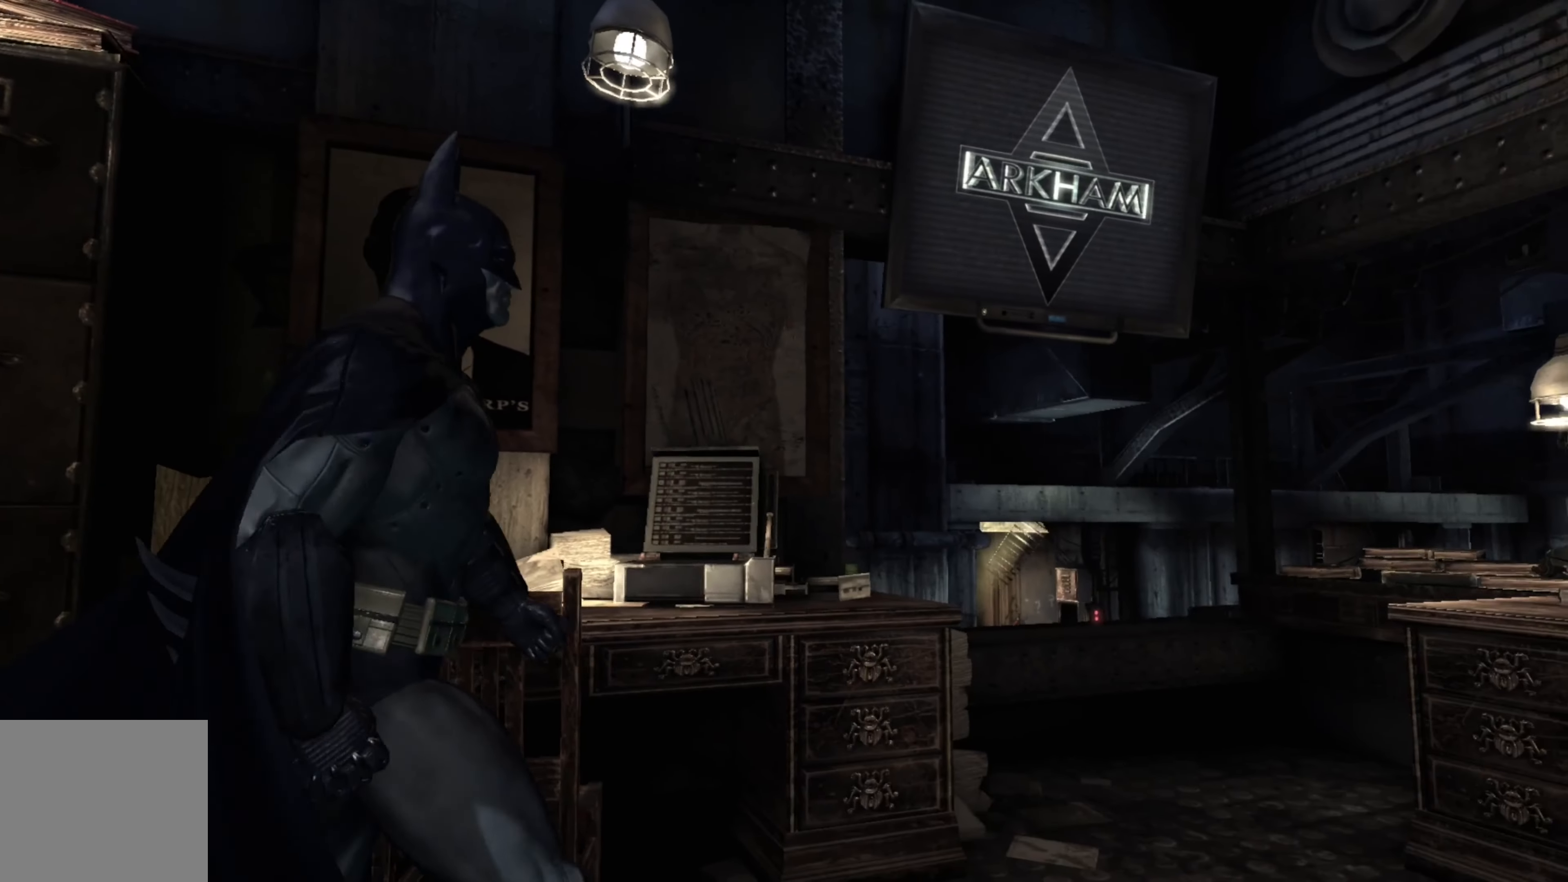
{"buttons": [], "left_stick": "center", "right_stick": "center", "events": [[260, "left_stick", "center"]]}
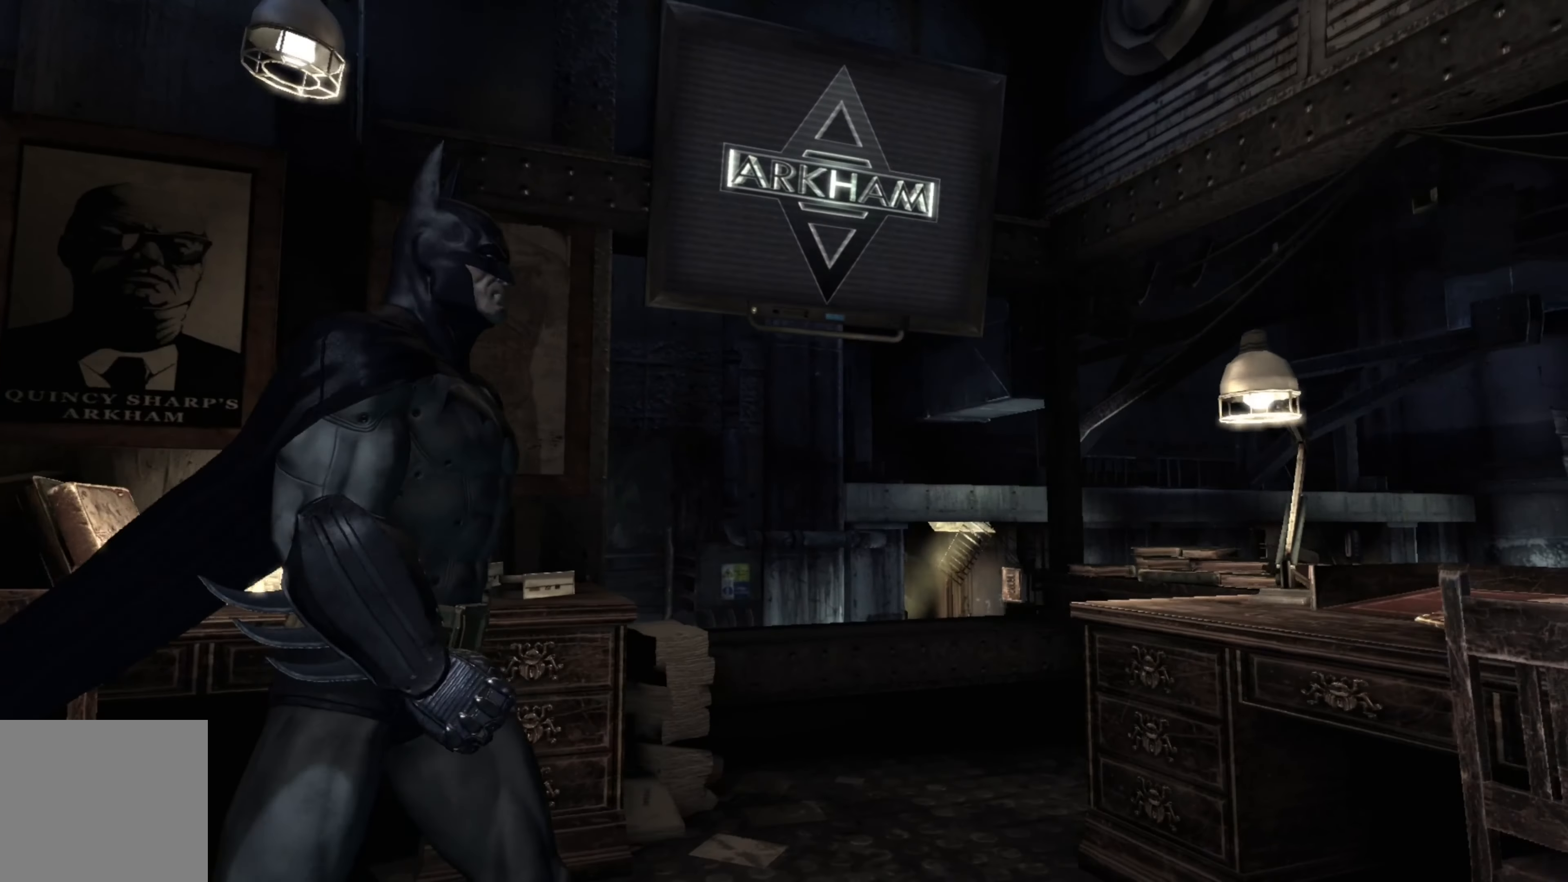
{"buttons": [], "left_stick": "left", "right_stick": "down-left", "events": [[20, "left_stick", "up"], [200, "right_stick", "down"], [260, "left_stick", "up-left"], [360, "left_stick", "left"], [360, "right_stick", "down-left"]]}
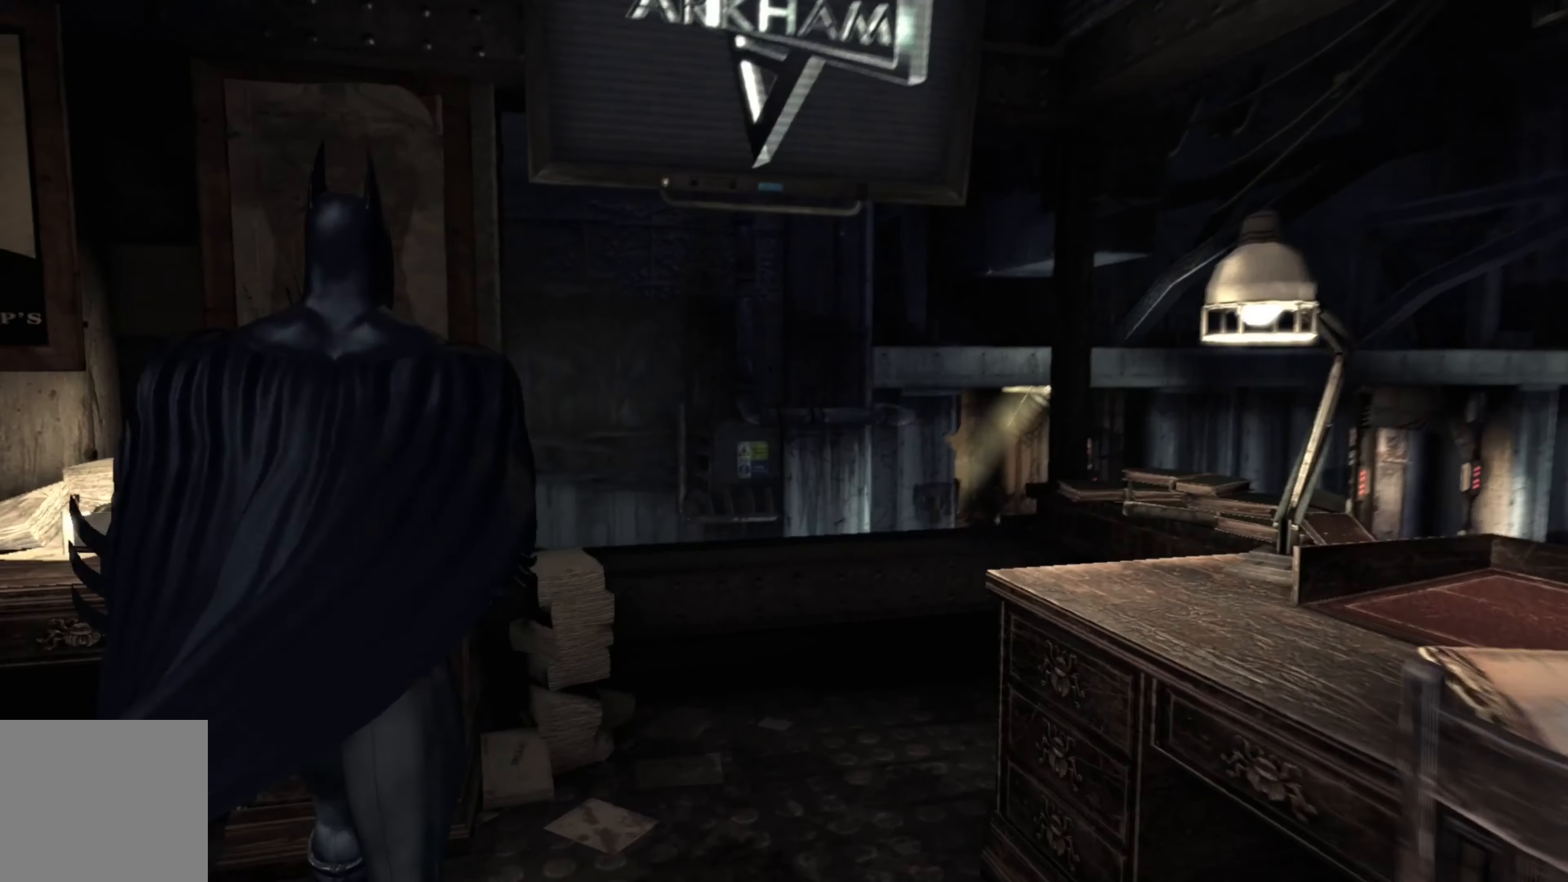
{"buttons": [], "left_stick": "up", "right_stick": "center", "events": [[160, "right_stick", "center"], [180, "left_stick", "center"], [240, "right_stick", "down"], [360, "left_stick", "up"], [480, "right_stick", "center"]]}
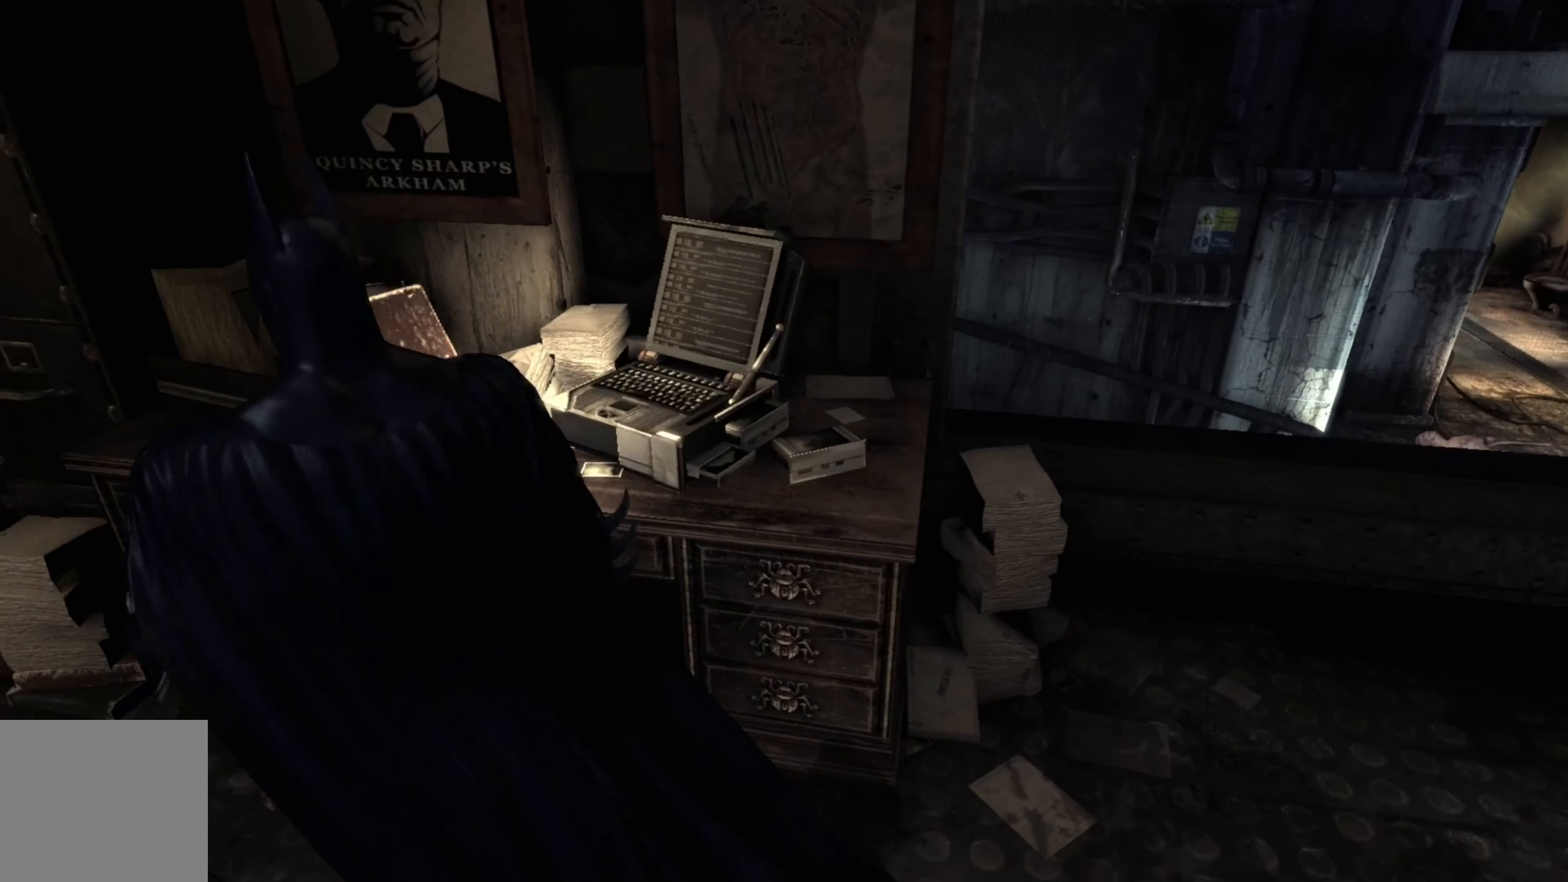
{"buttons": [], "left_stick": "center", "right_stick": "center", "events": [[80, "left_stick", "center"]]}
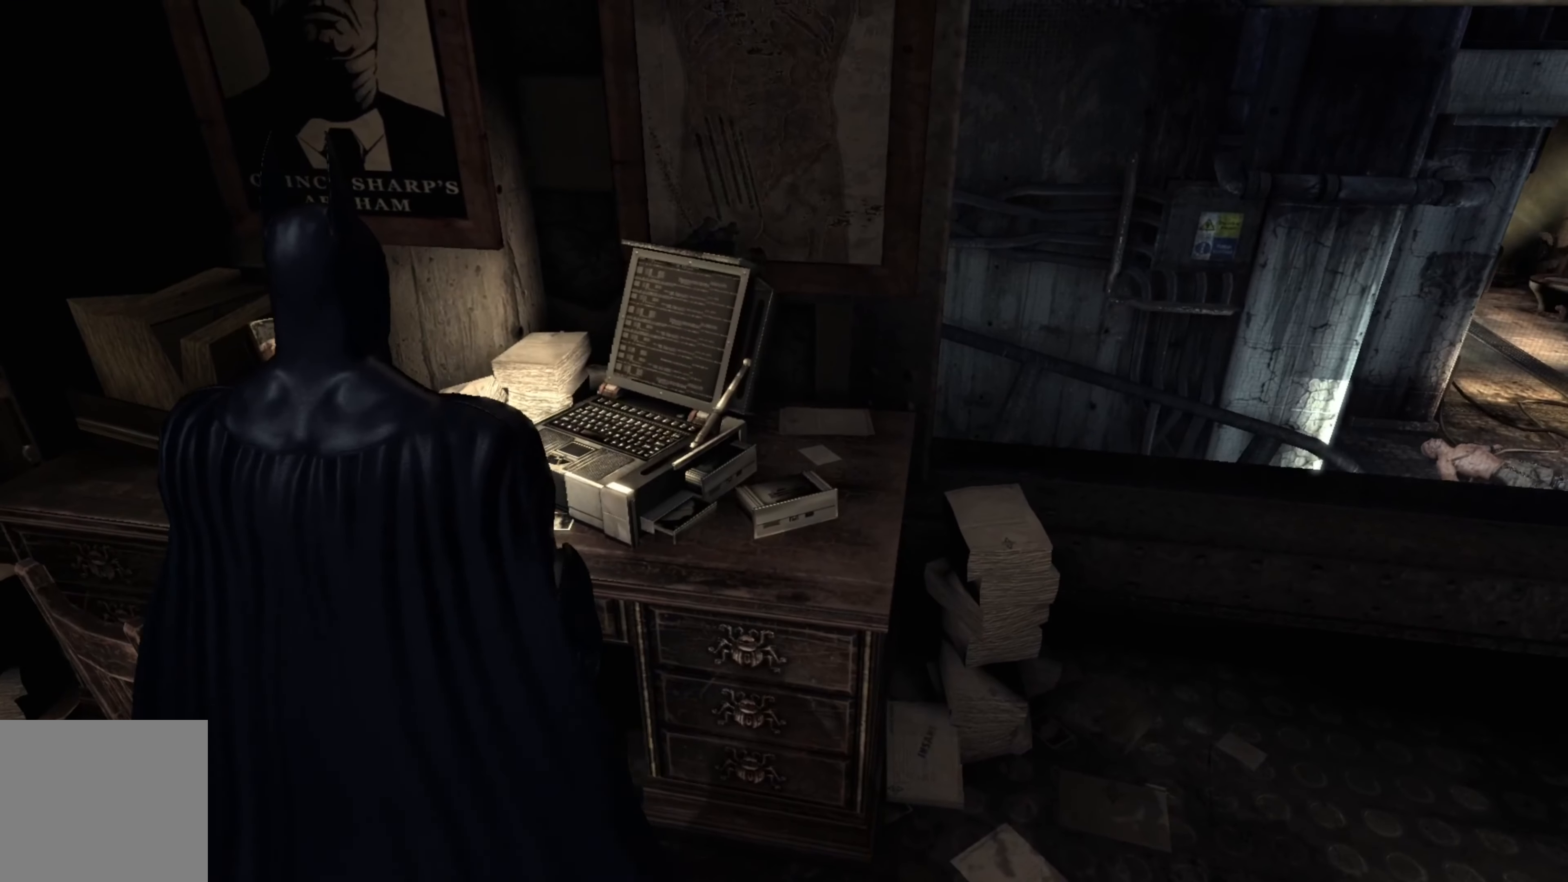
{"buttons": [], "left_stick": "center", "right_stick": "down-left", "events": [[320, "right_stick", "down-left"]]}
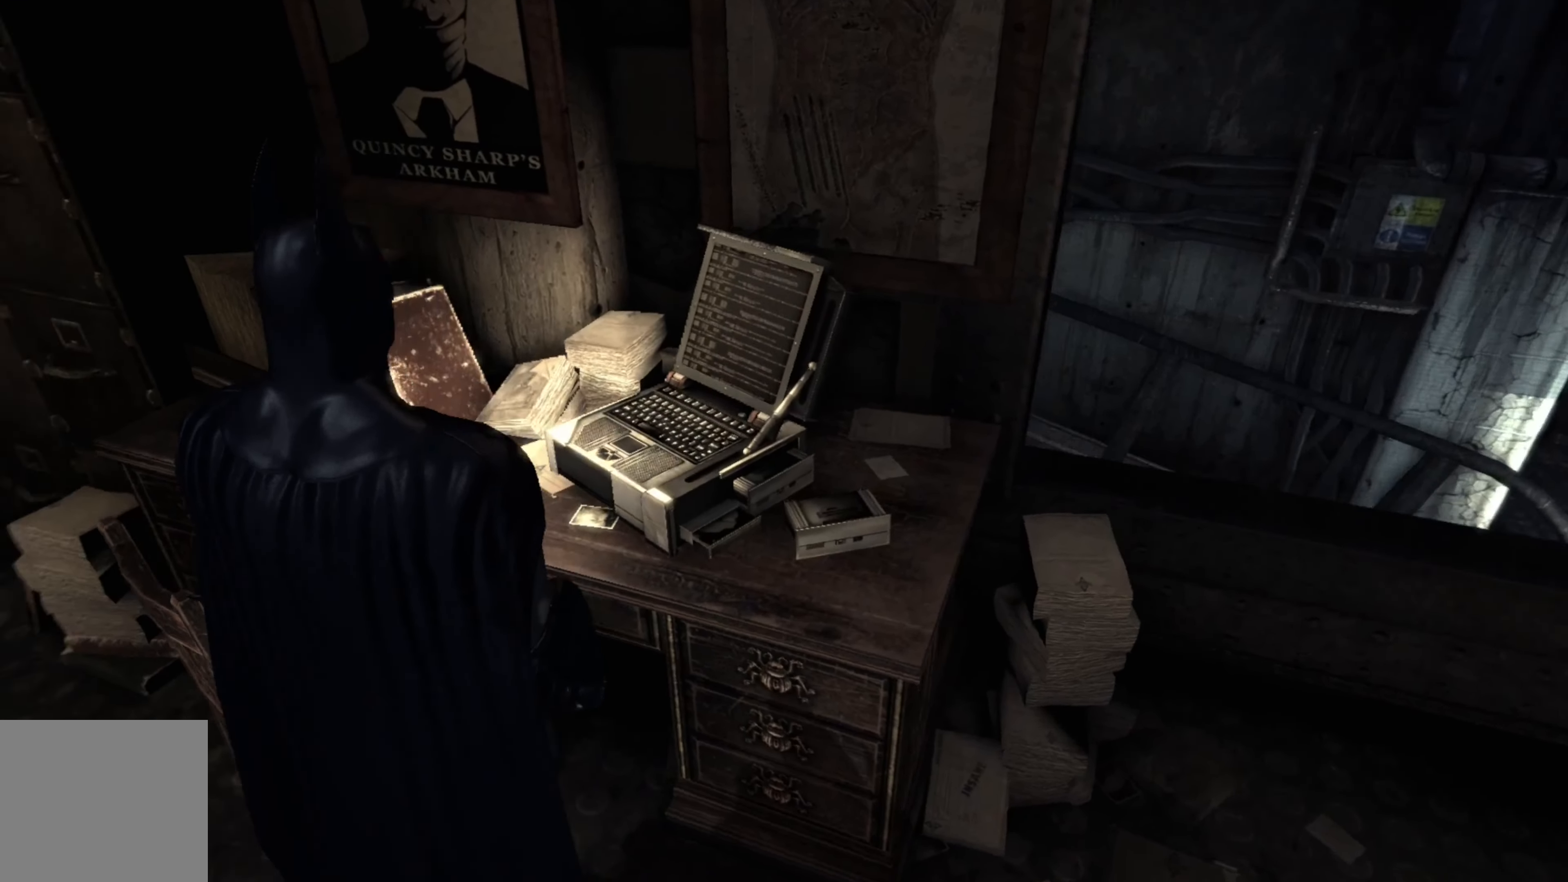
{"buttons": [], "left_stick": "center", "right_stick": "right", "events": [[40, "right_stick", "center"], [500, "right_stick", "right"]]}
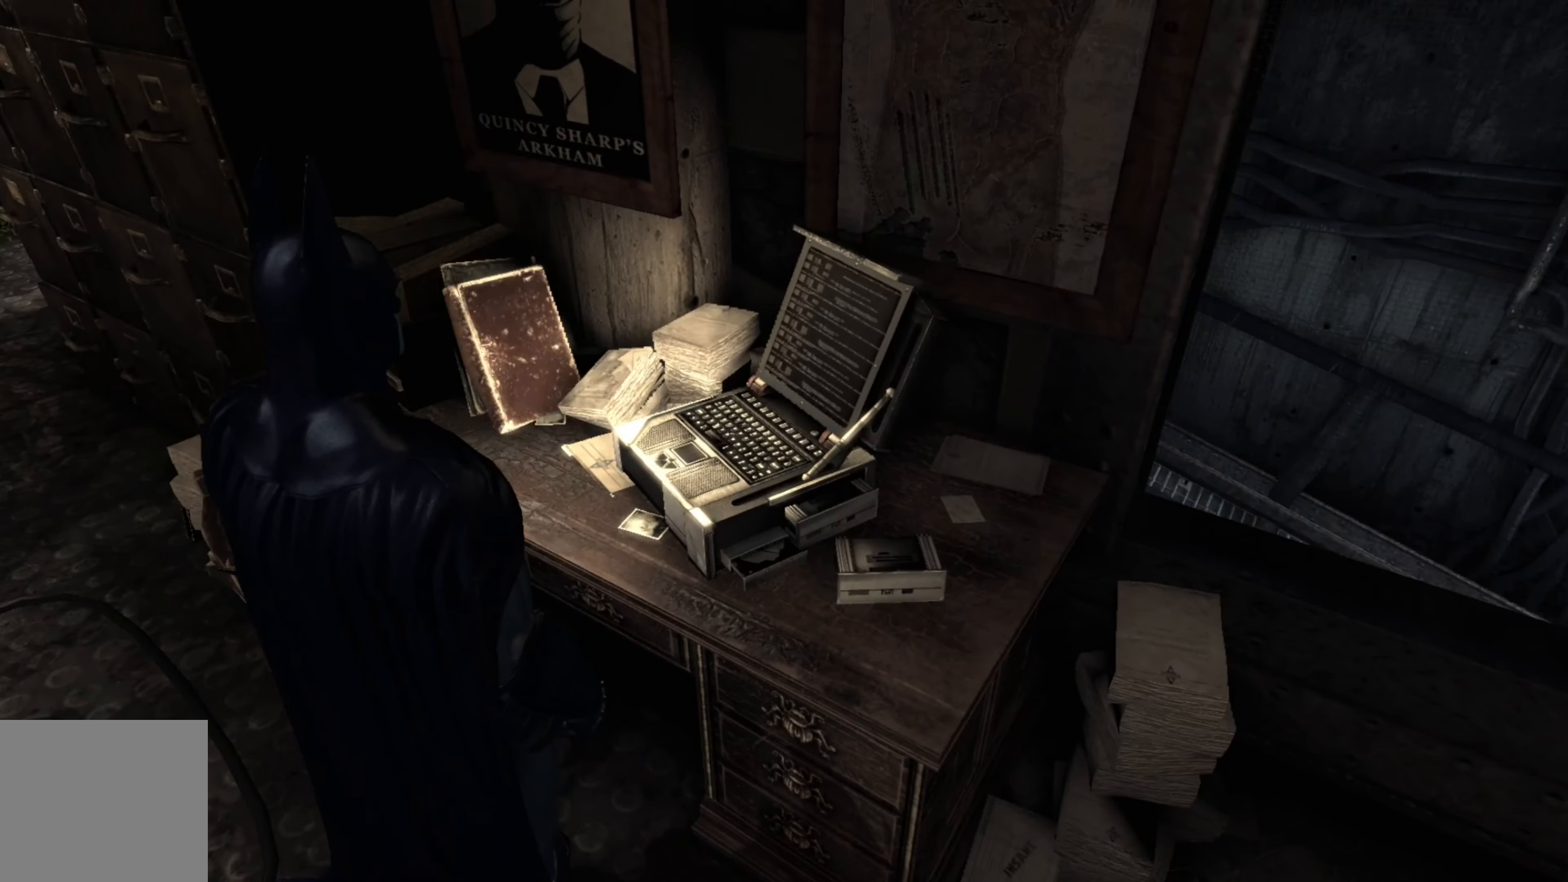
{"buttons": [], "left_stick": "center", "right_stick": "center", "events": [[240, "right_stick", "center"]]}
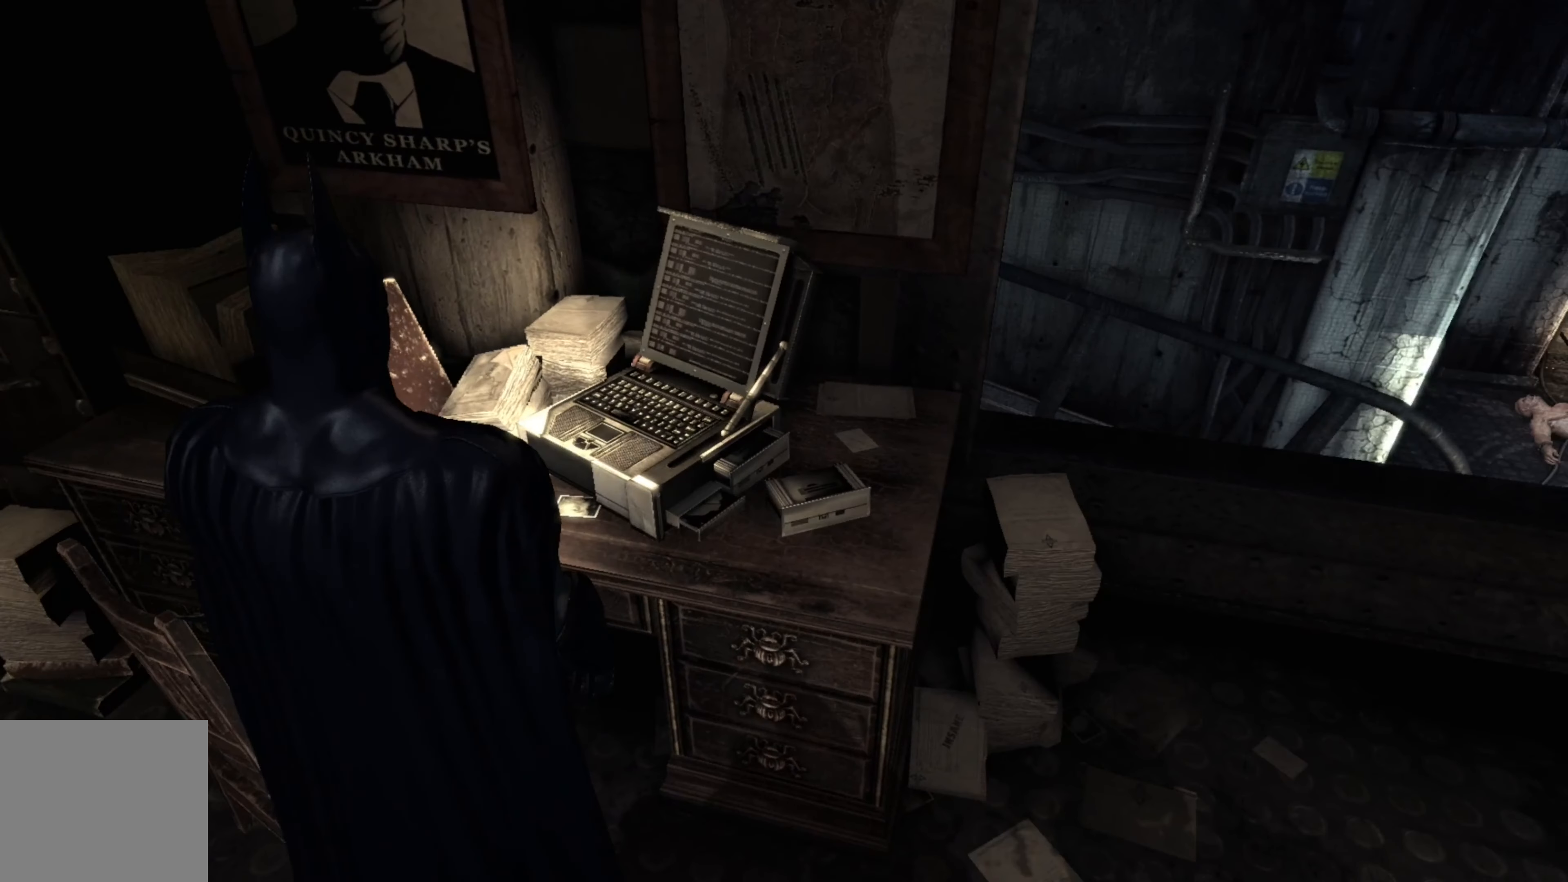
{"buttons": [], "left_stick": "center", "right_stick": "up-right", "events": [[80, "R3", "down"], [160, "R3", "up"], [460, "right_stick", "up-right"]]}
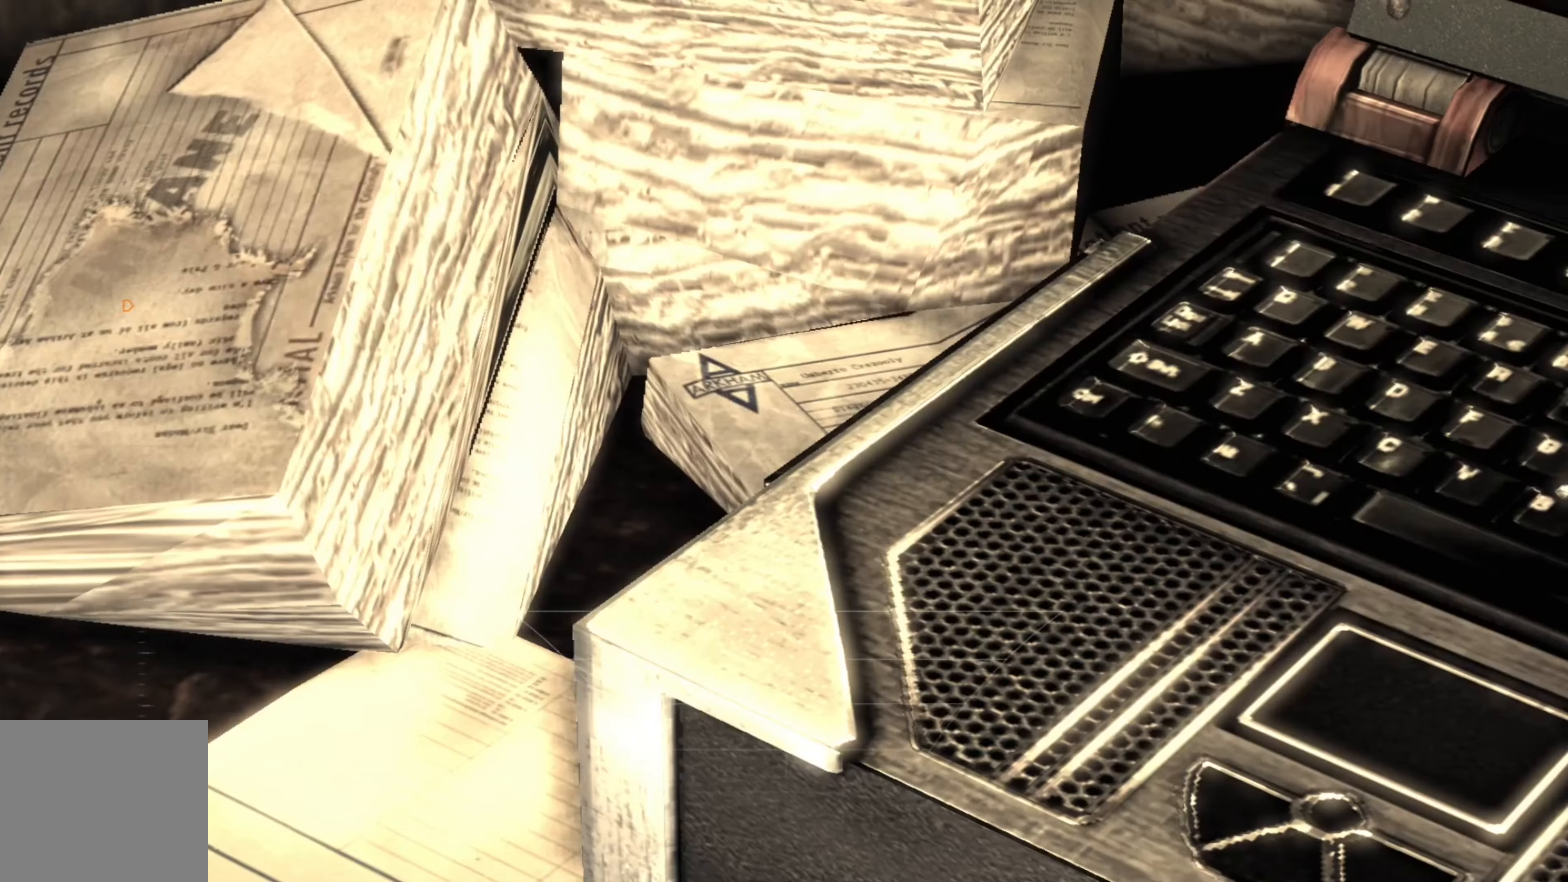
{"buttons": [], "left_stick": "center", "right_stick": "up-right", "events": []}
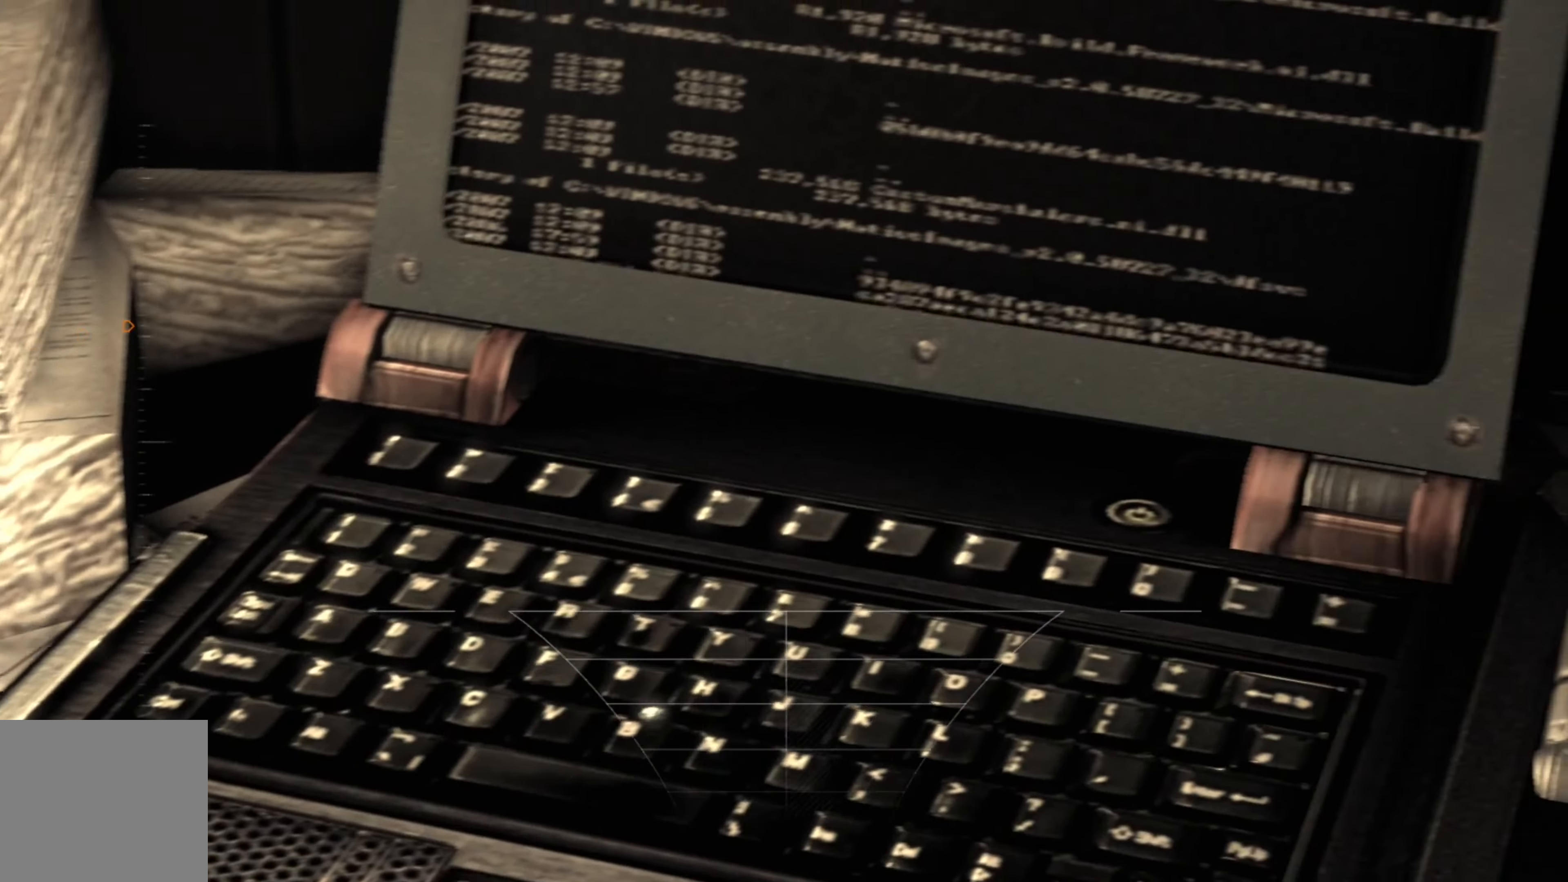
{"buttons": [], "left_stick": "center", "right_stick": "up", "events": [[40, "right_stick", "center"], [320, "right_stick", "up"]]}
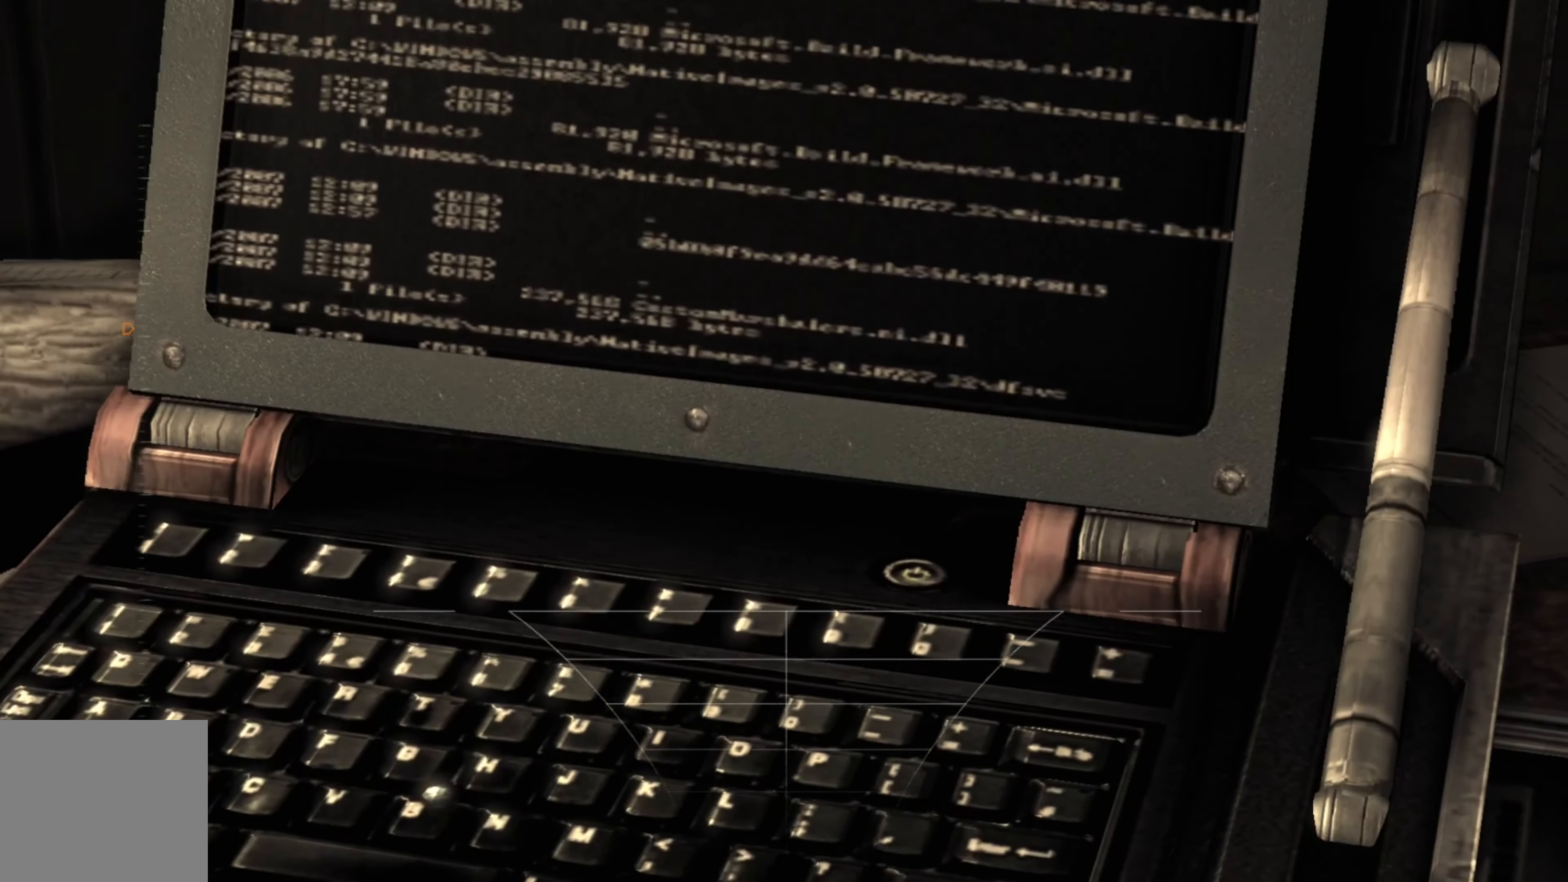
{"buttons": [], "left_stick": "center", "right_stick": "center", "events": [[200, "right_stick", "center"]]}
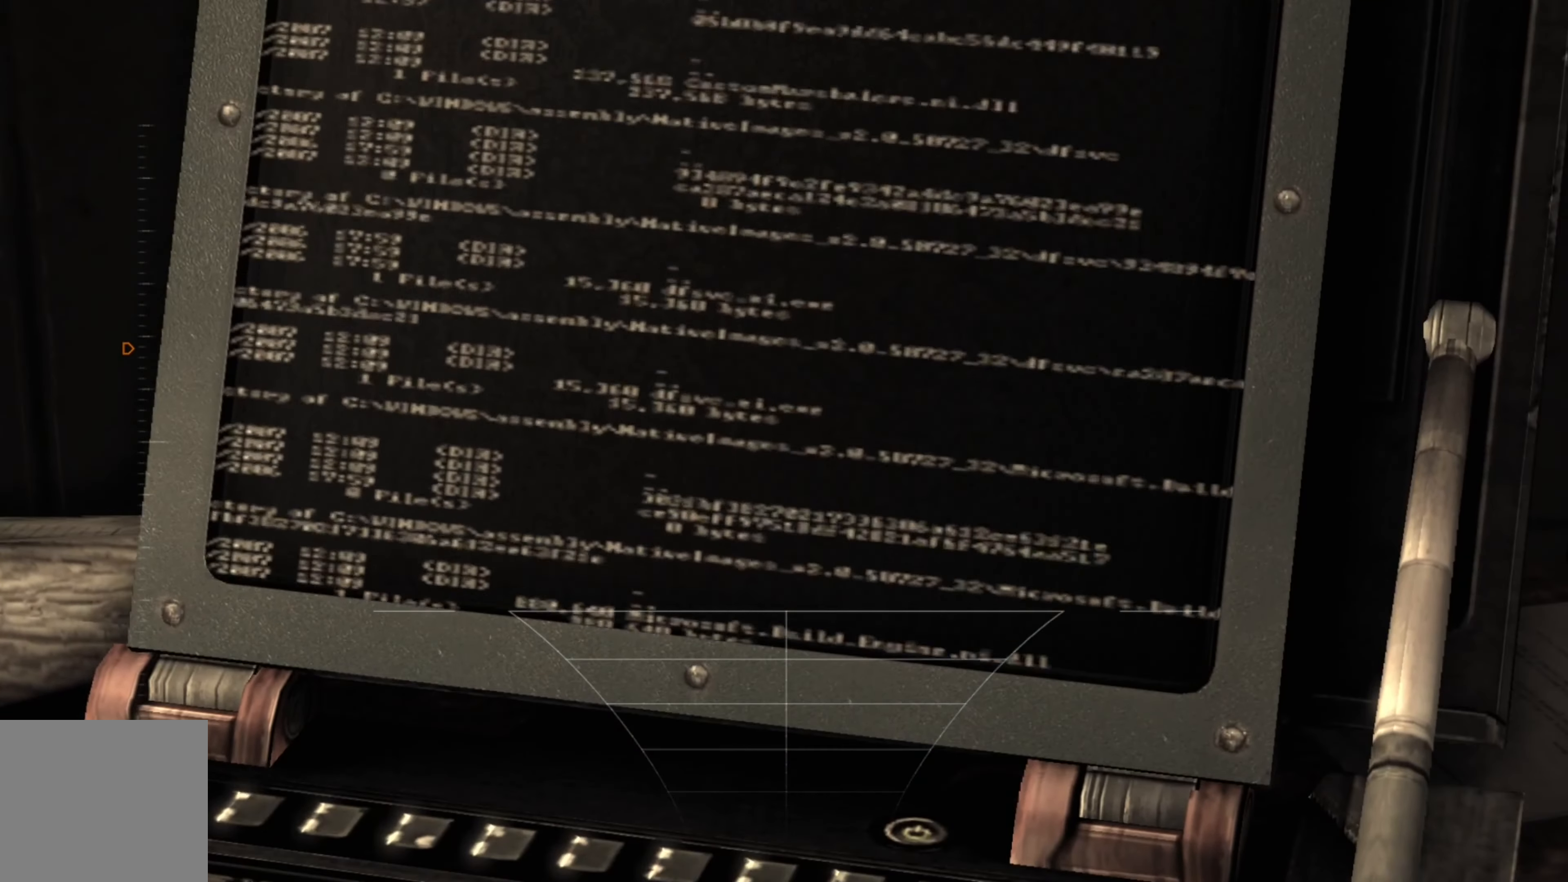
{"buttons": [], "left_stick": "center", "right_stick": "up", "events": [[360, "right_stick", "up"]]}
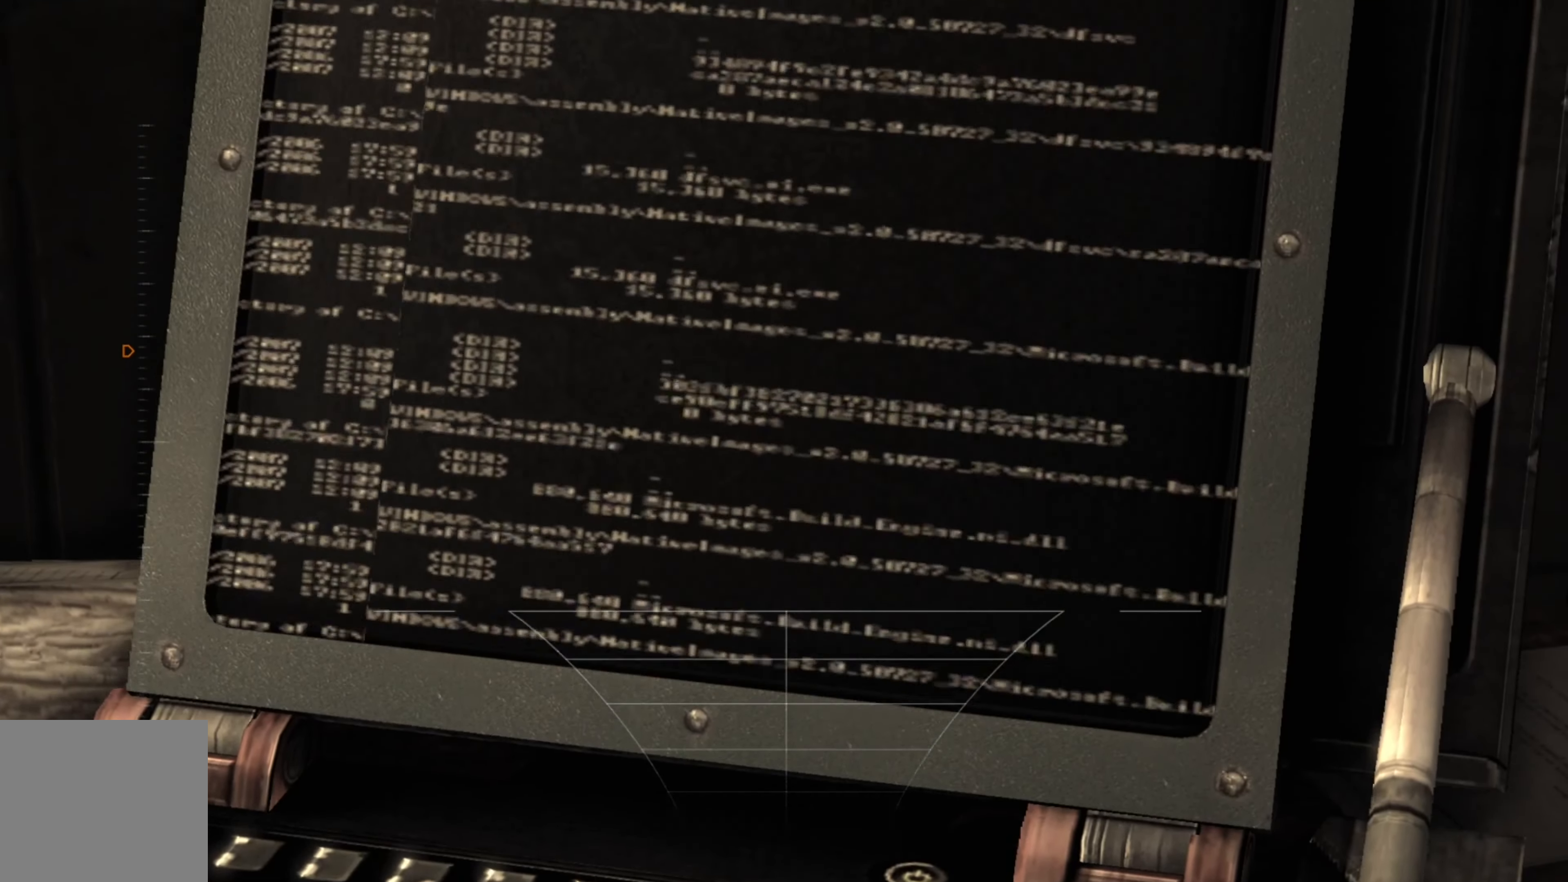
{"buttons": [], "left_stick": "center", "right_stick": "center", "events": [[100, "right_stick", "center"]]}
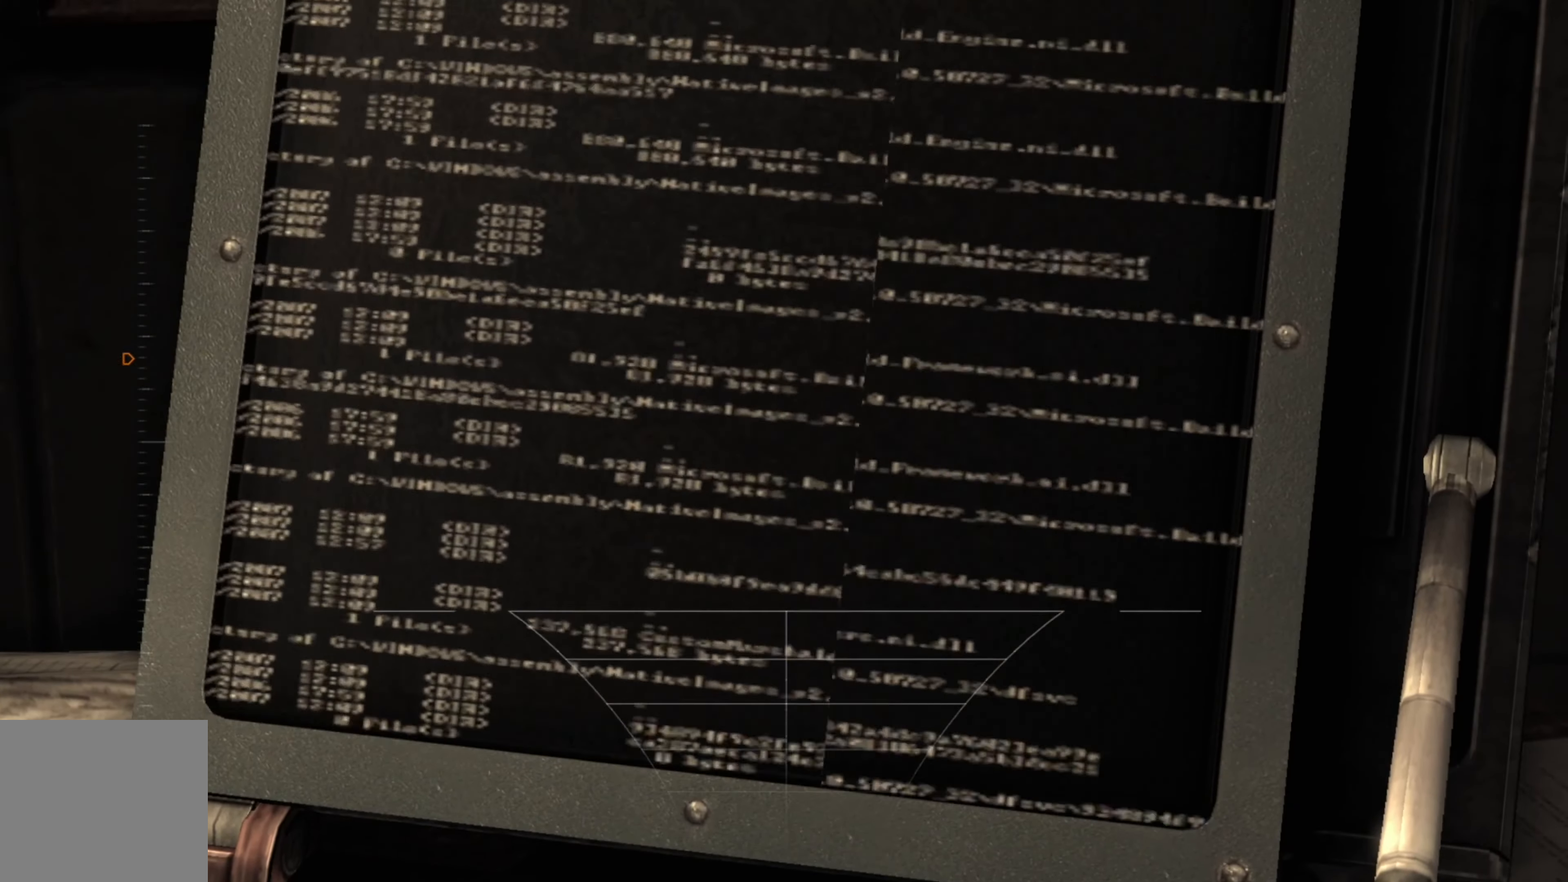
{"buttons": [], "left_stick": "center", "right_stick": "center", "events": [[60, "R3", "down"], [160, "R3", "up"]]}
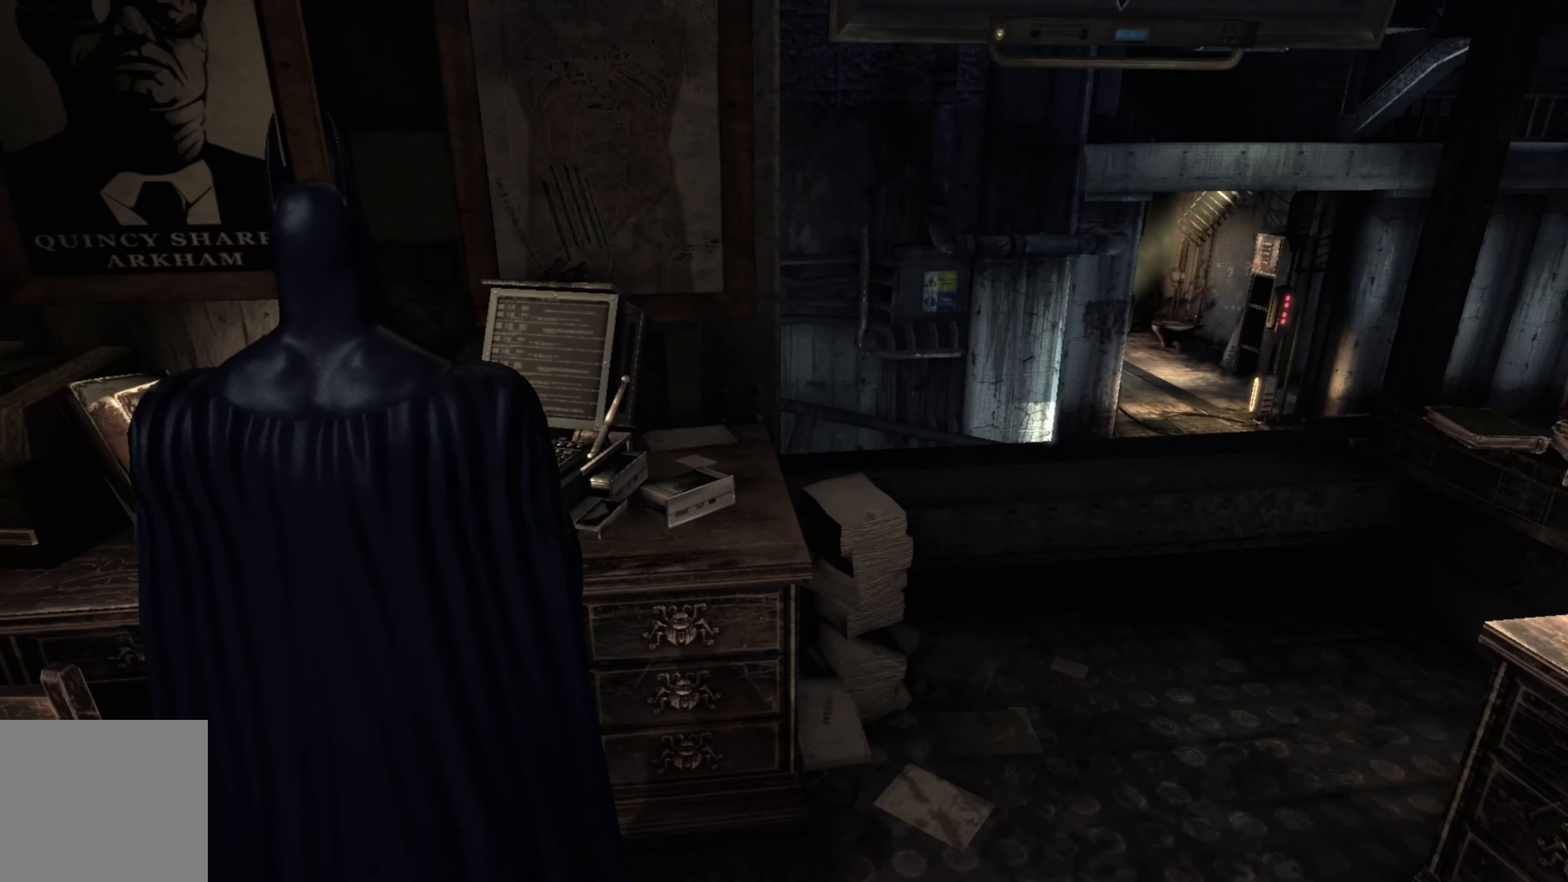
{"buttons": [], "left_stick": "center", "right_stick": "down-left", "events": [[320, "right_stick", "down-left"]]}
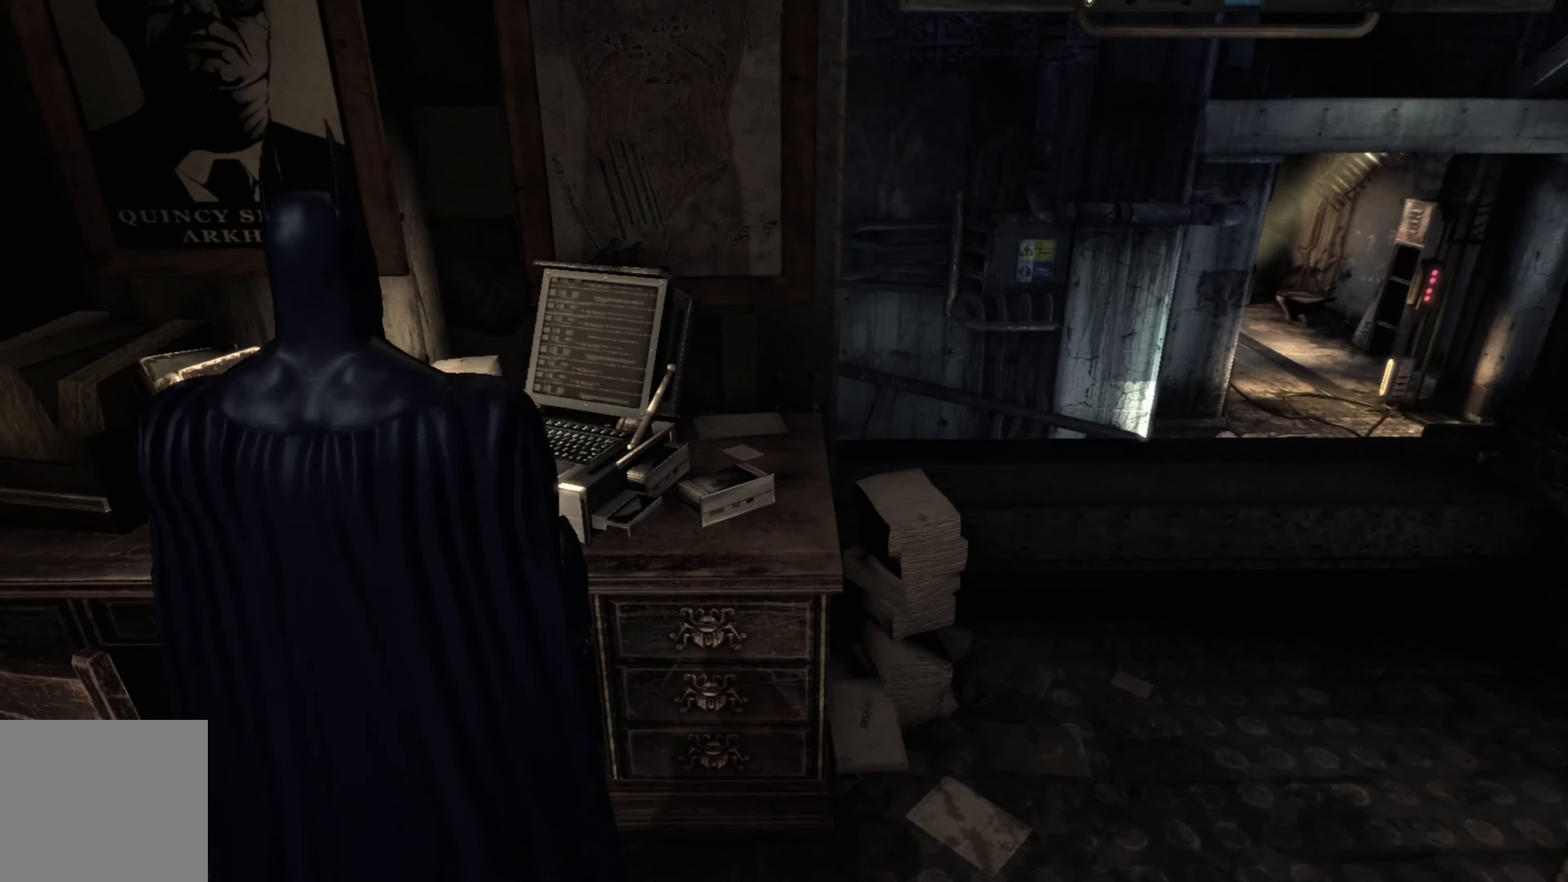
{"buttons": [], "left_stick": "center", "right_stick": "center", "events": [[100, "right_stick", "center"]]}
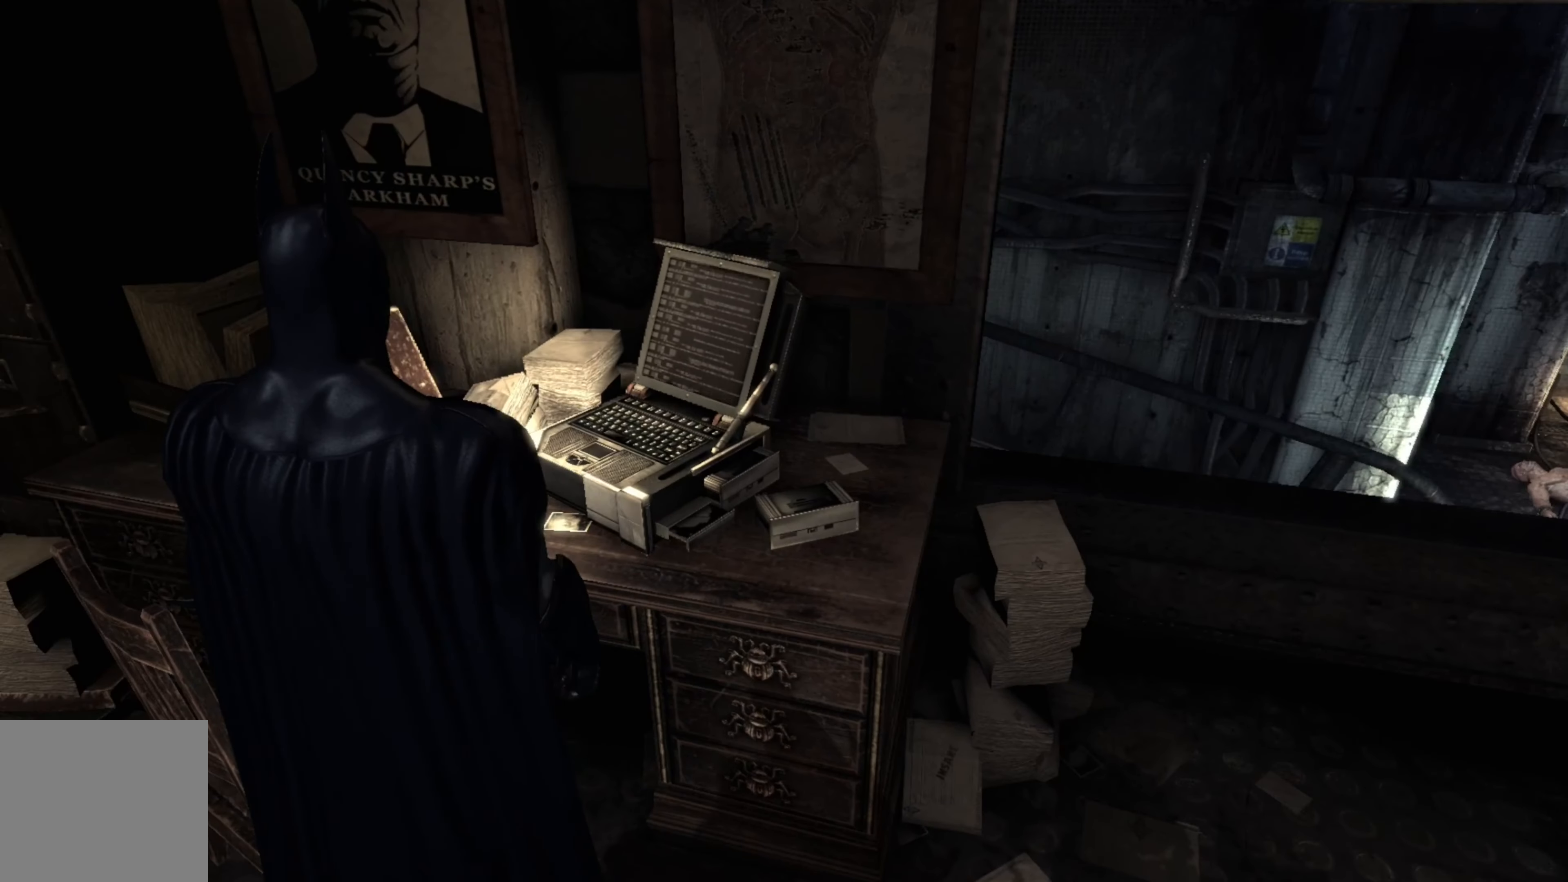
{"buttons": [], "left_stick": "center", "right_stick": "center", "events": []}
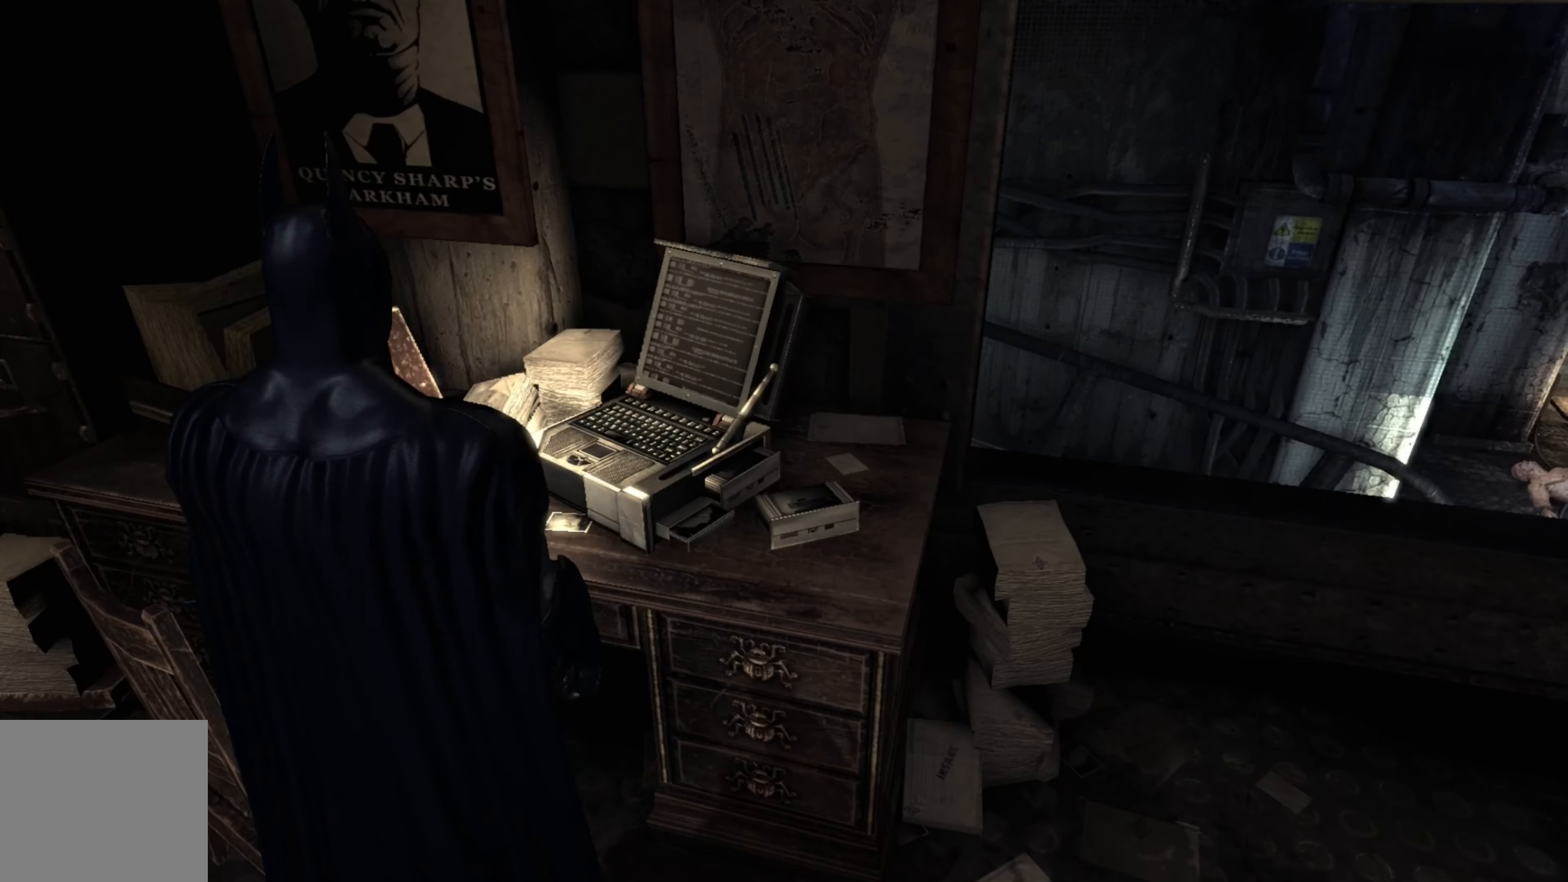
{"buttons": [], "left_stick": "center", "right_stick": "center", "events": []}
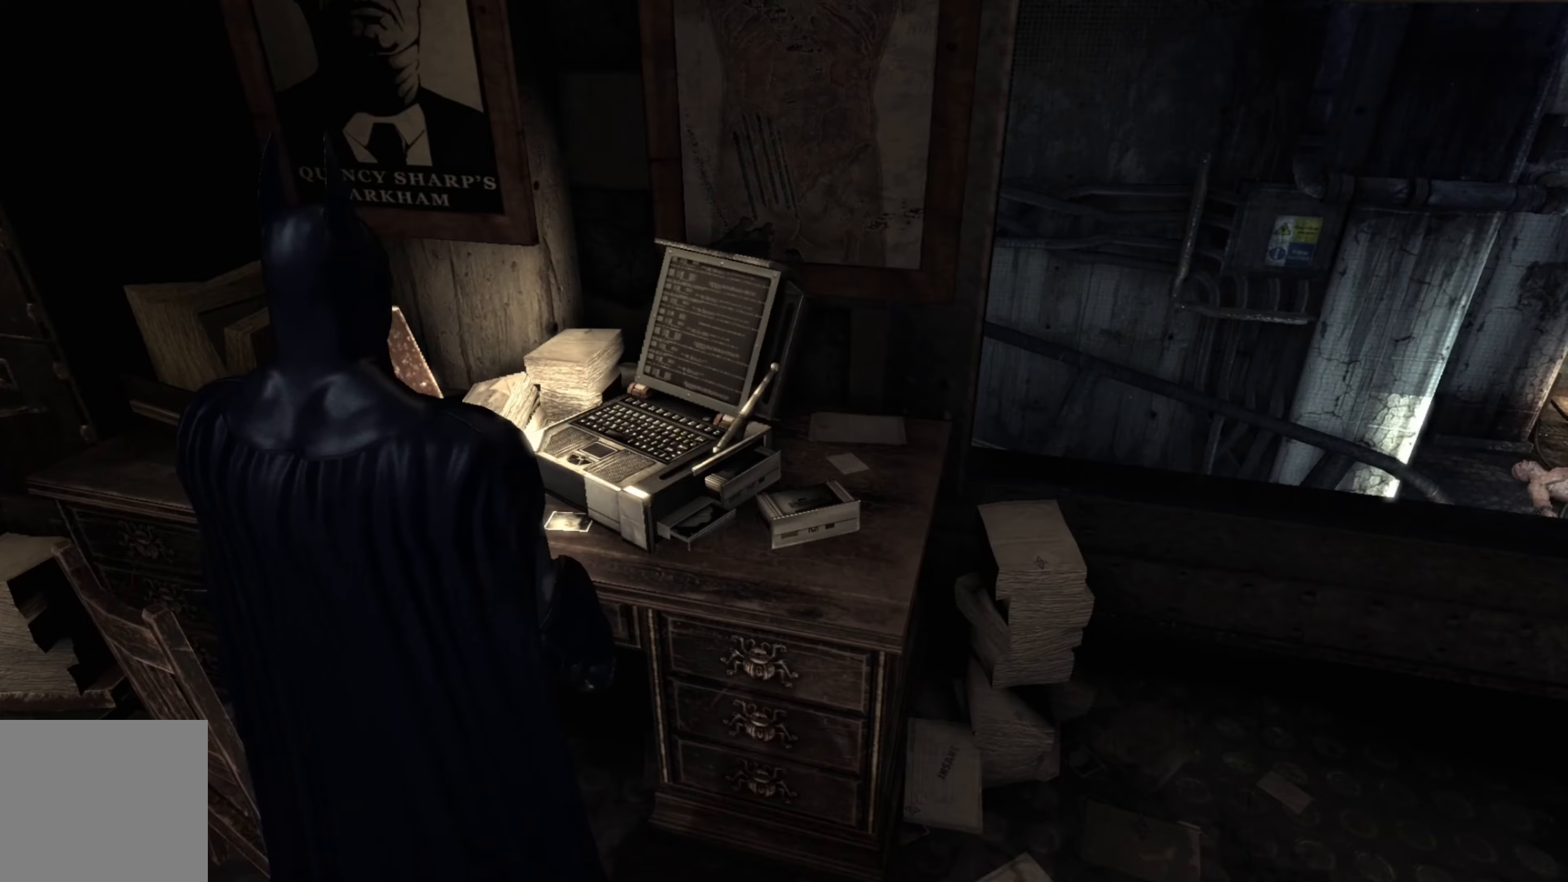
{"buttons": [], "left_stick": "center", "right_stick": "left", "events": [[260, "right_stick", "left"]]}
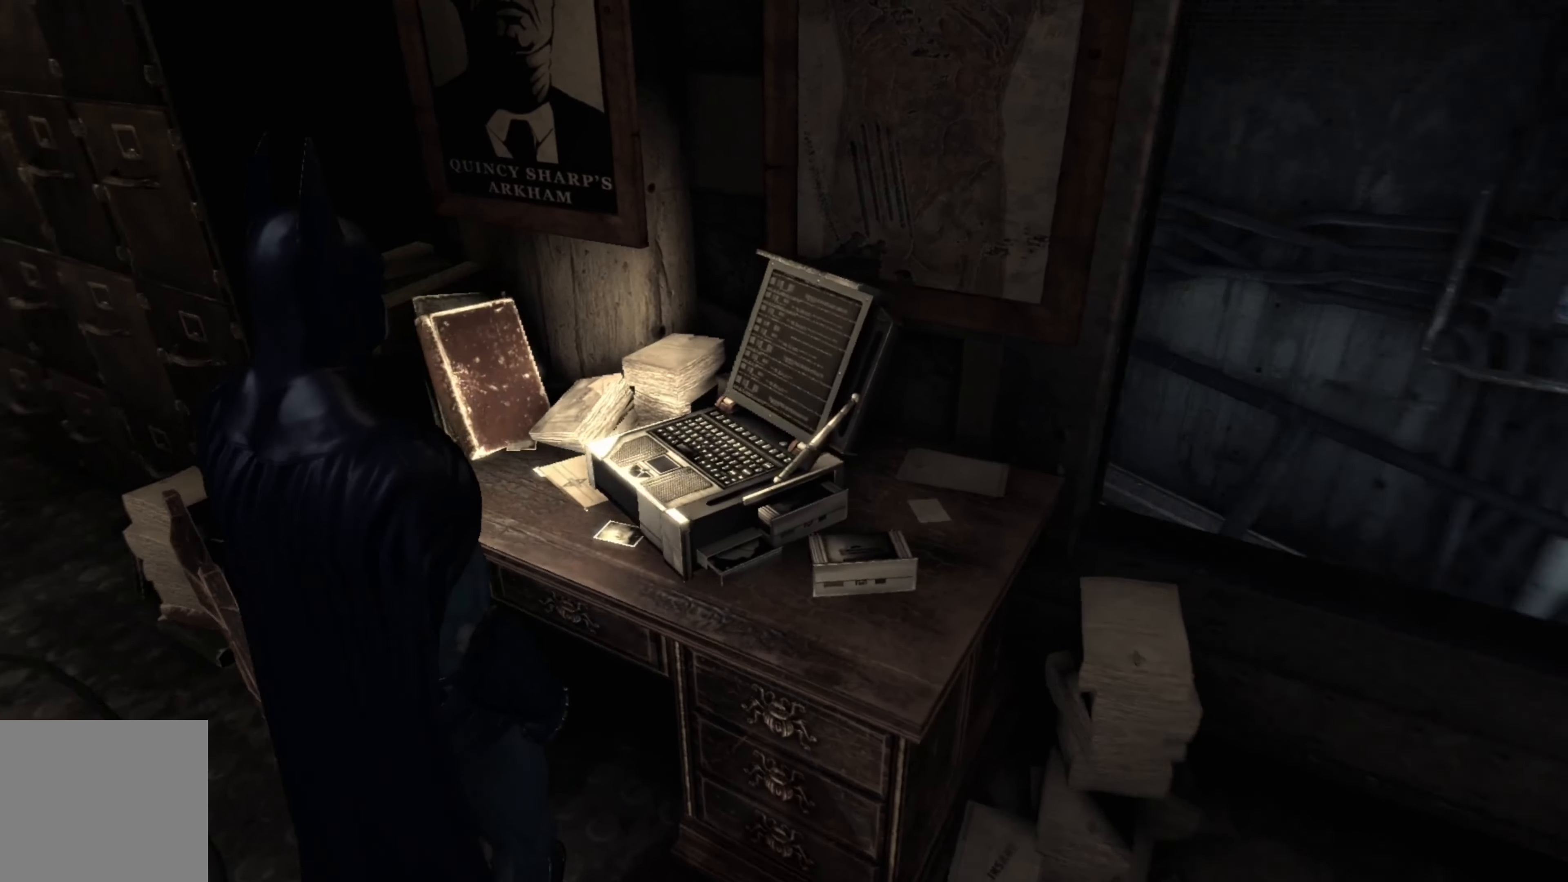
{"buttons": [], "left_stick": "center", "right_stick": "center", "events": [[360, "right_stick", "center"]]}
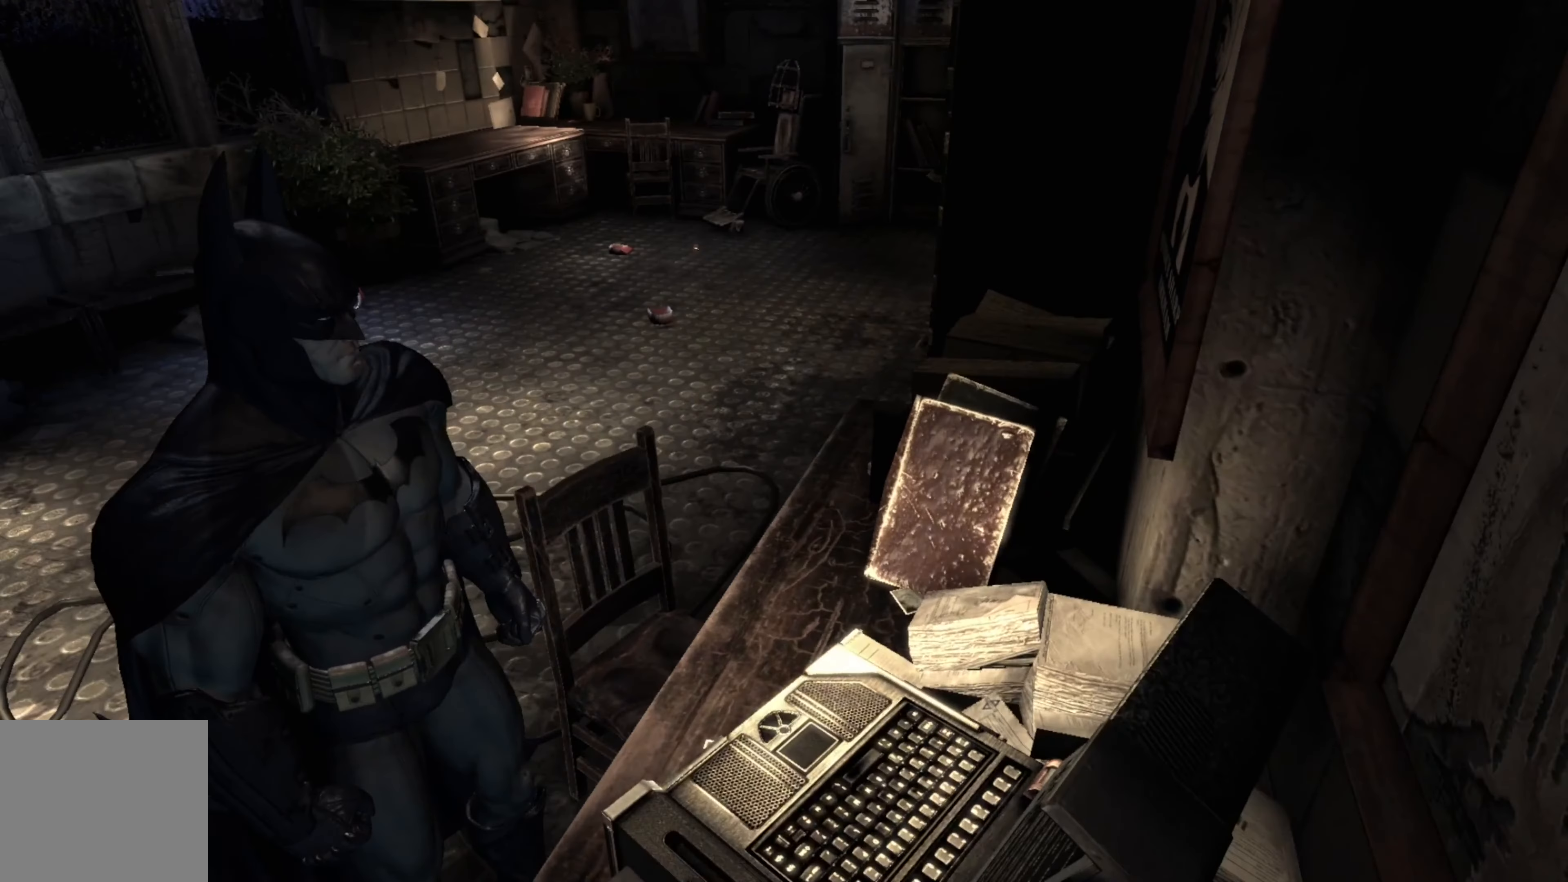
{"buttons": [], "left_stick": "center", "right_stick": "left", "events": [[500, "right_stick", "left"]]}
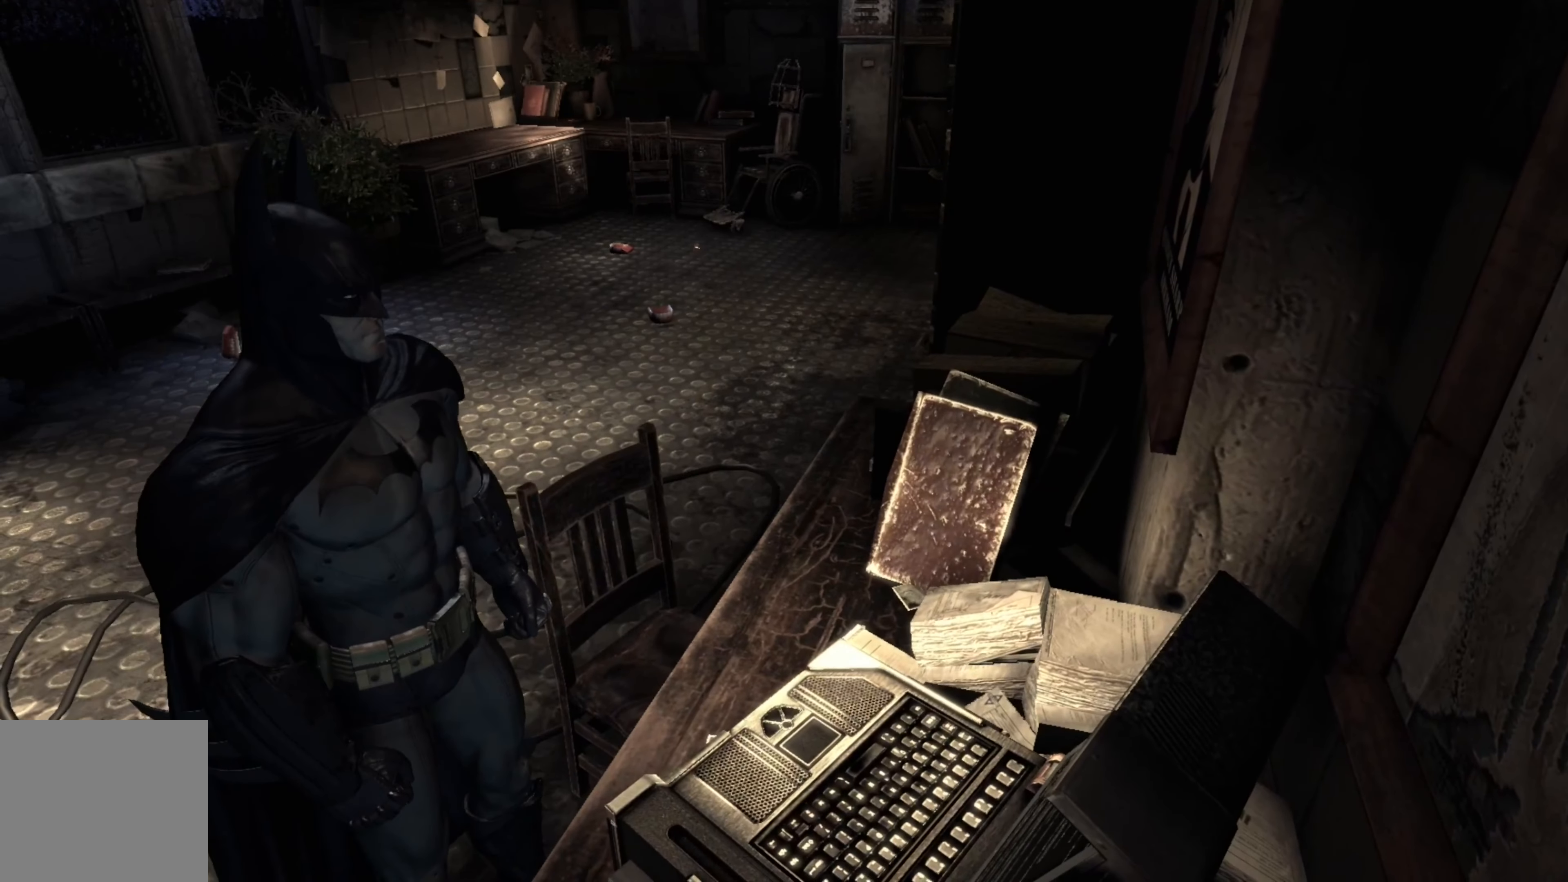
{"buttons": [], "left_stick": "up", "right_stick": "left", "events": [[500, "left_stick", "up"]]}
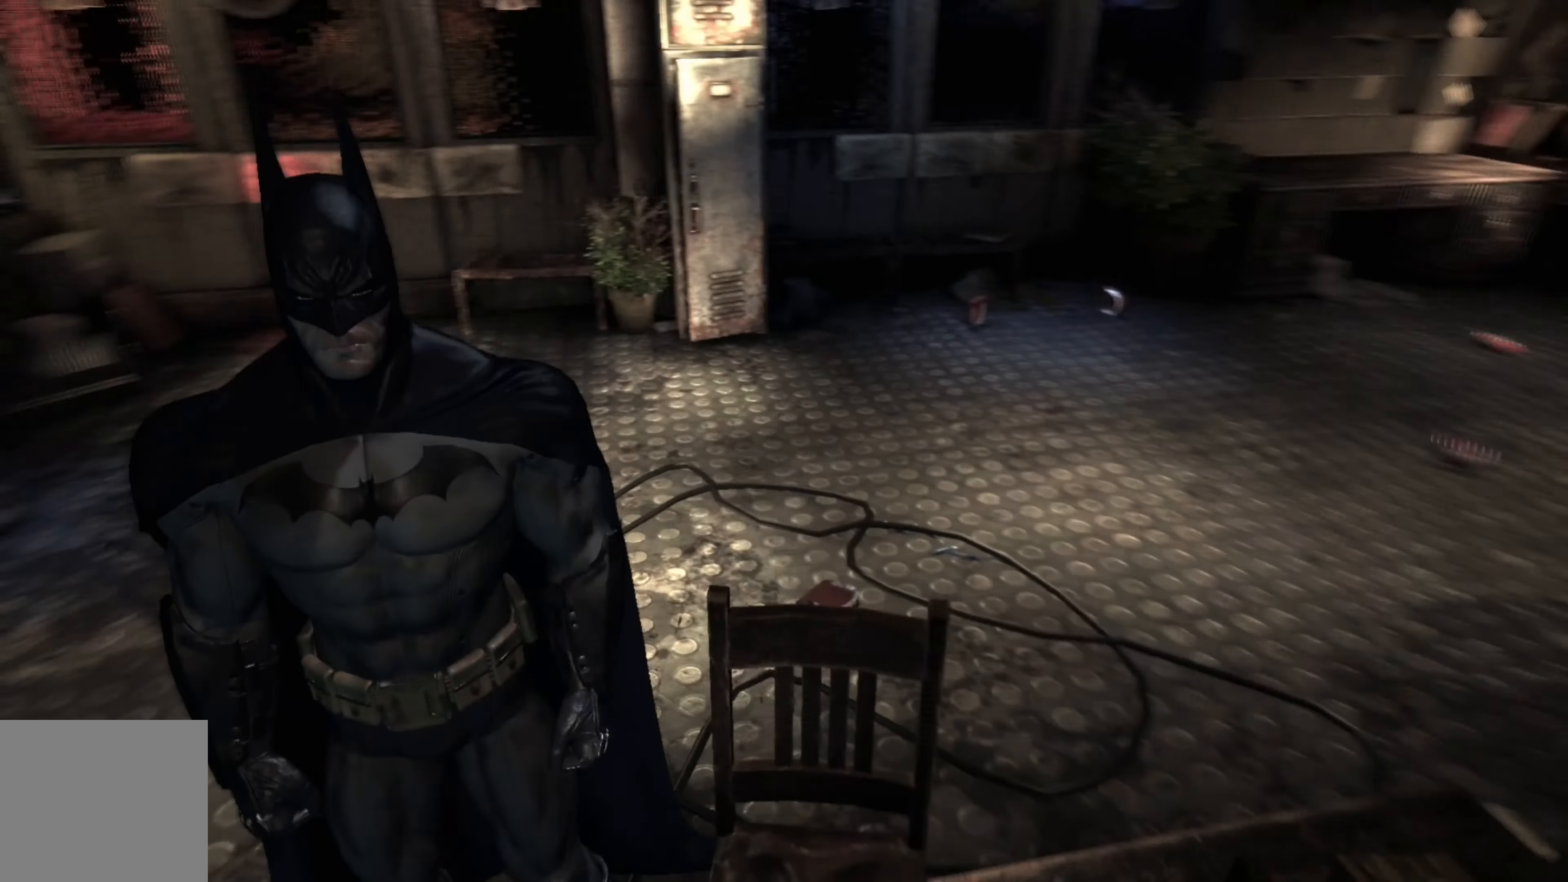
{"buttons": [], "left_stick": "up", "right_stick": "center", "events": [[40, "right_stick", "center"]]}
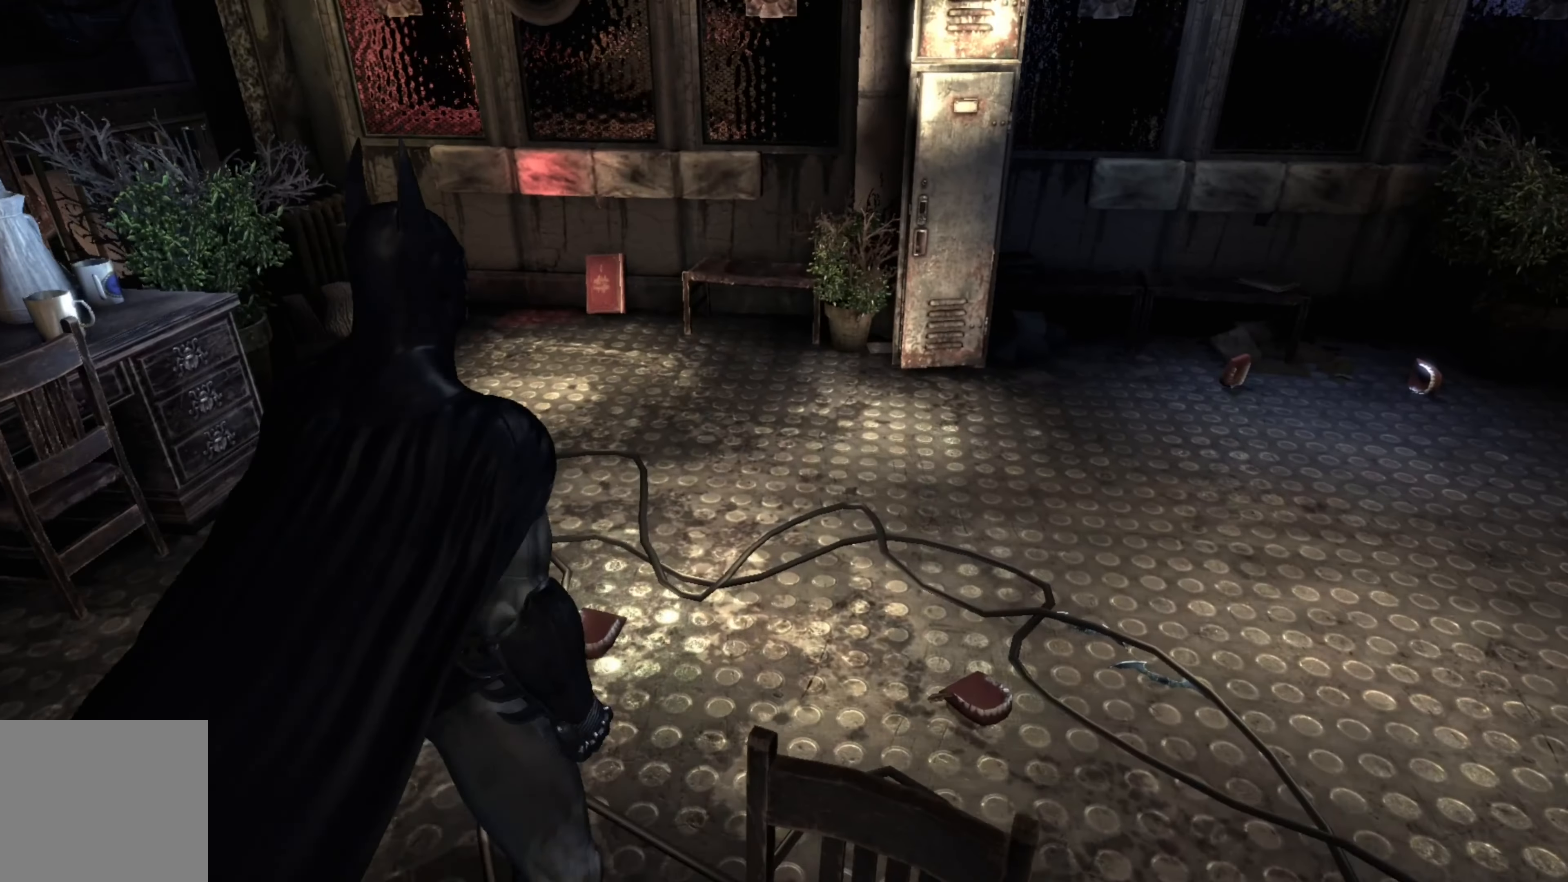
{"buttons": [], "left_stick": "center", "right_stick": "center", "events": [[420, "left_stick", "center"]]}
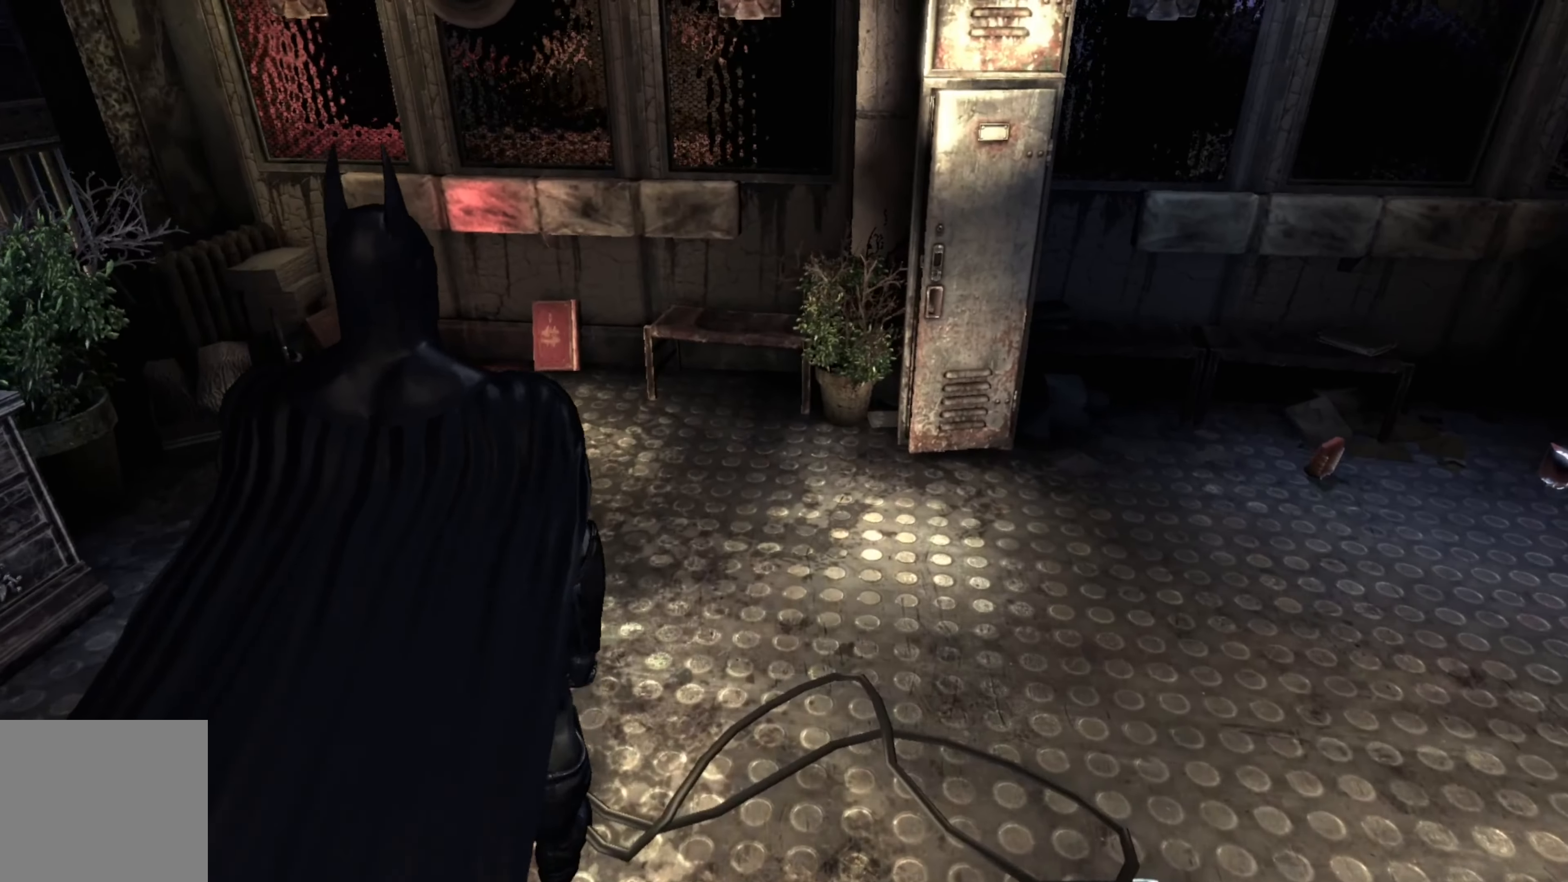
{"buttons": [], "left_stick": "center", "right_stick": "up", "events": [[320, "right_stick", "up"]]}
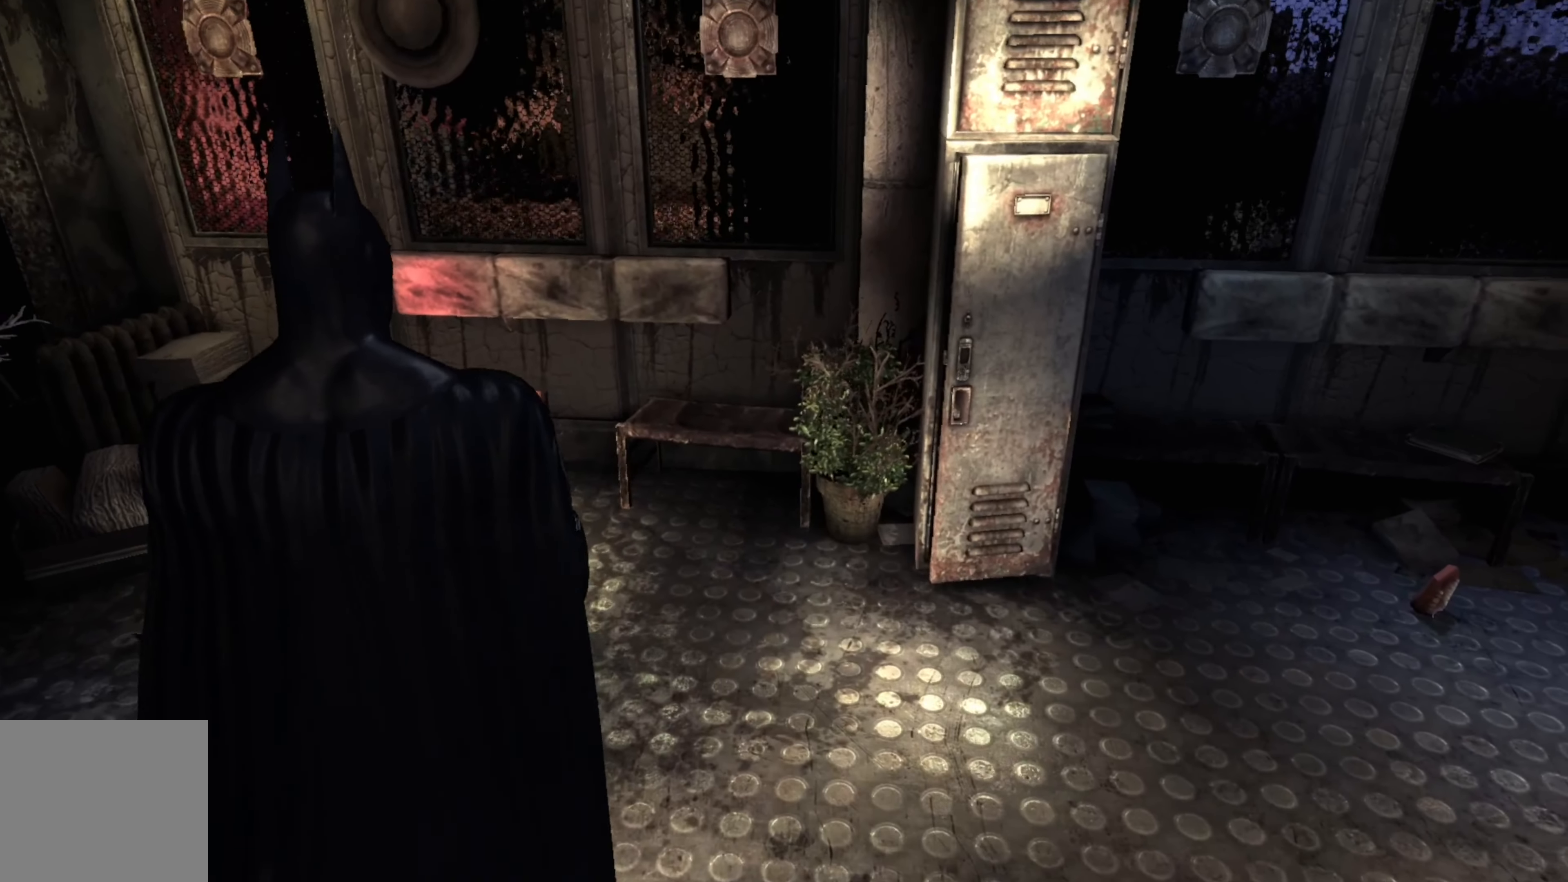
{"buttons": [], "left_stick": "center", "right_stick": "right", "events": [[20, "right_stick", "center"], [300, "right_stick", "right"]]}